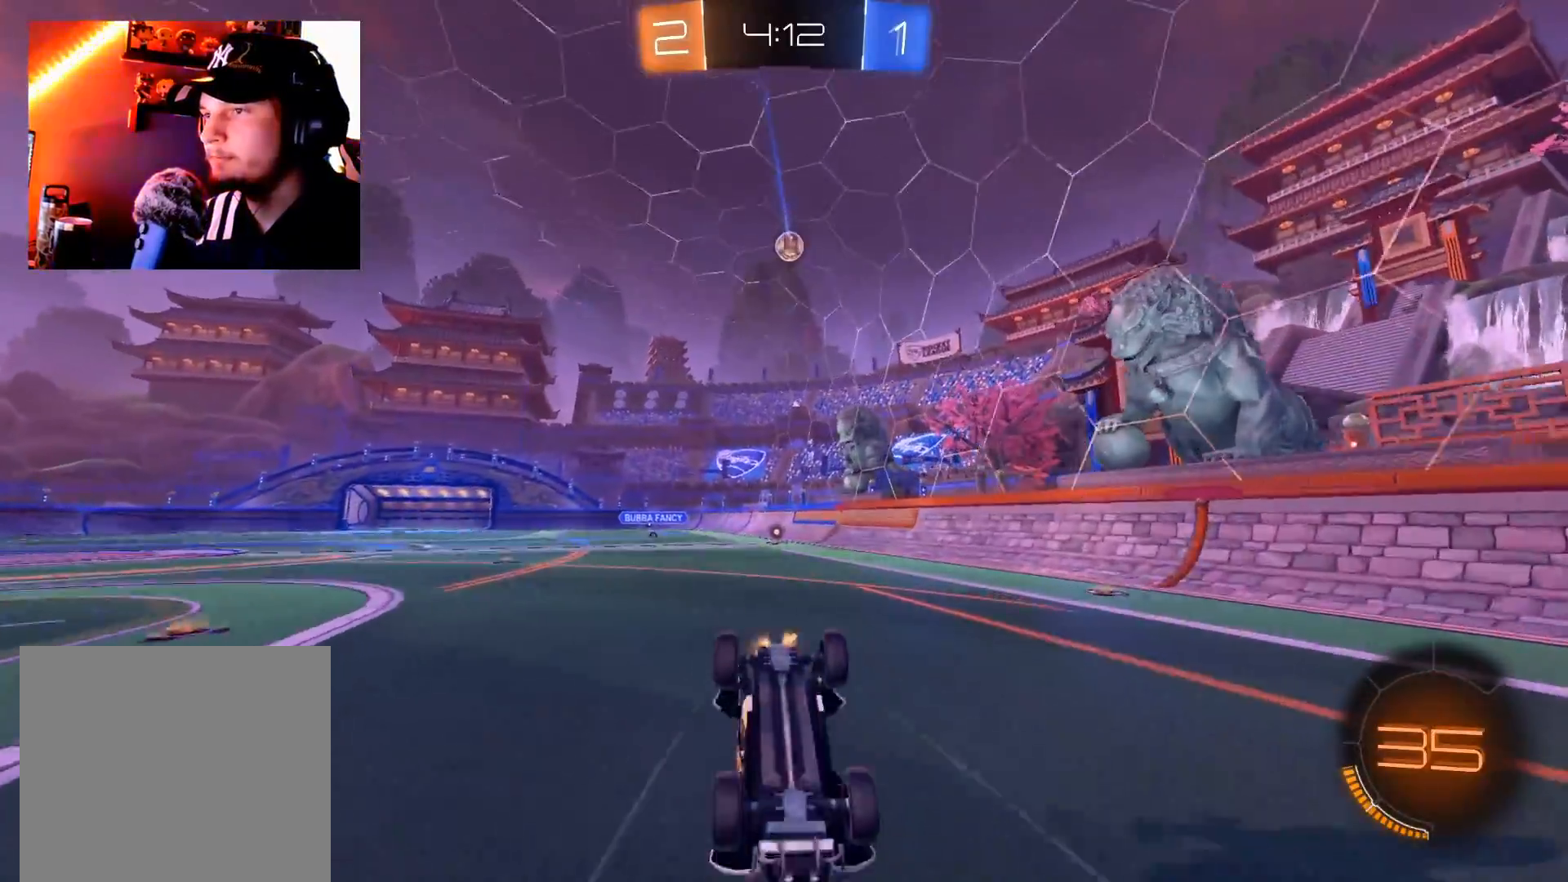
Gameplay with a controller (Xbox layout); each line is a JSON object with the inputs held at the frame after it. "events" lists button and stick changes between this image and that frame as [ms after this image, input, new state], when the widget could be followed in between.
{"buttons": ["R2"], "left_stick": "center", "right_stick": "center", "events": [[467, "left_stick", "center"]]}
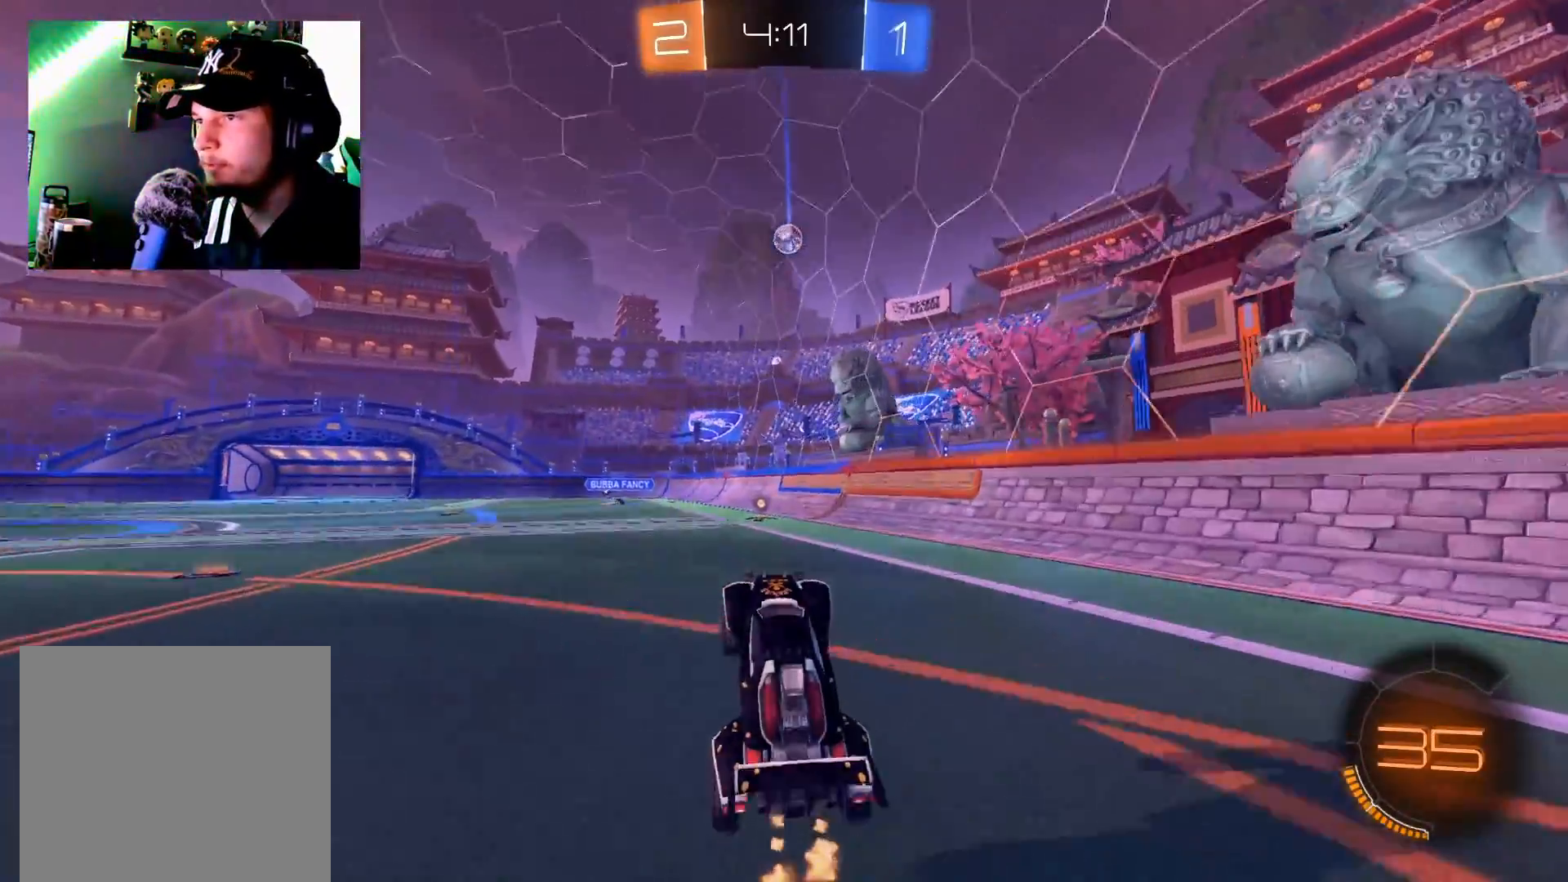
{"buttons": ["B", "R2"], "left_stick": "center", "right_stick": "center", "events": [[217, "B", "down"], [251, "left_stick", "up-right"], [417, "left_stick", "center"]]}
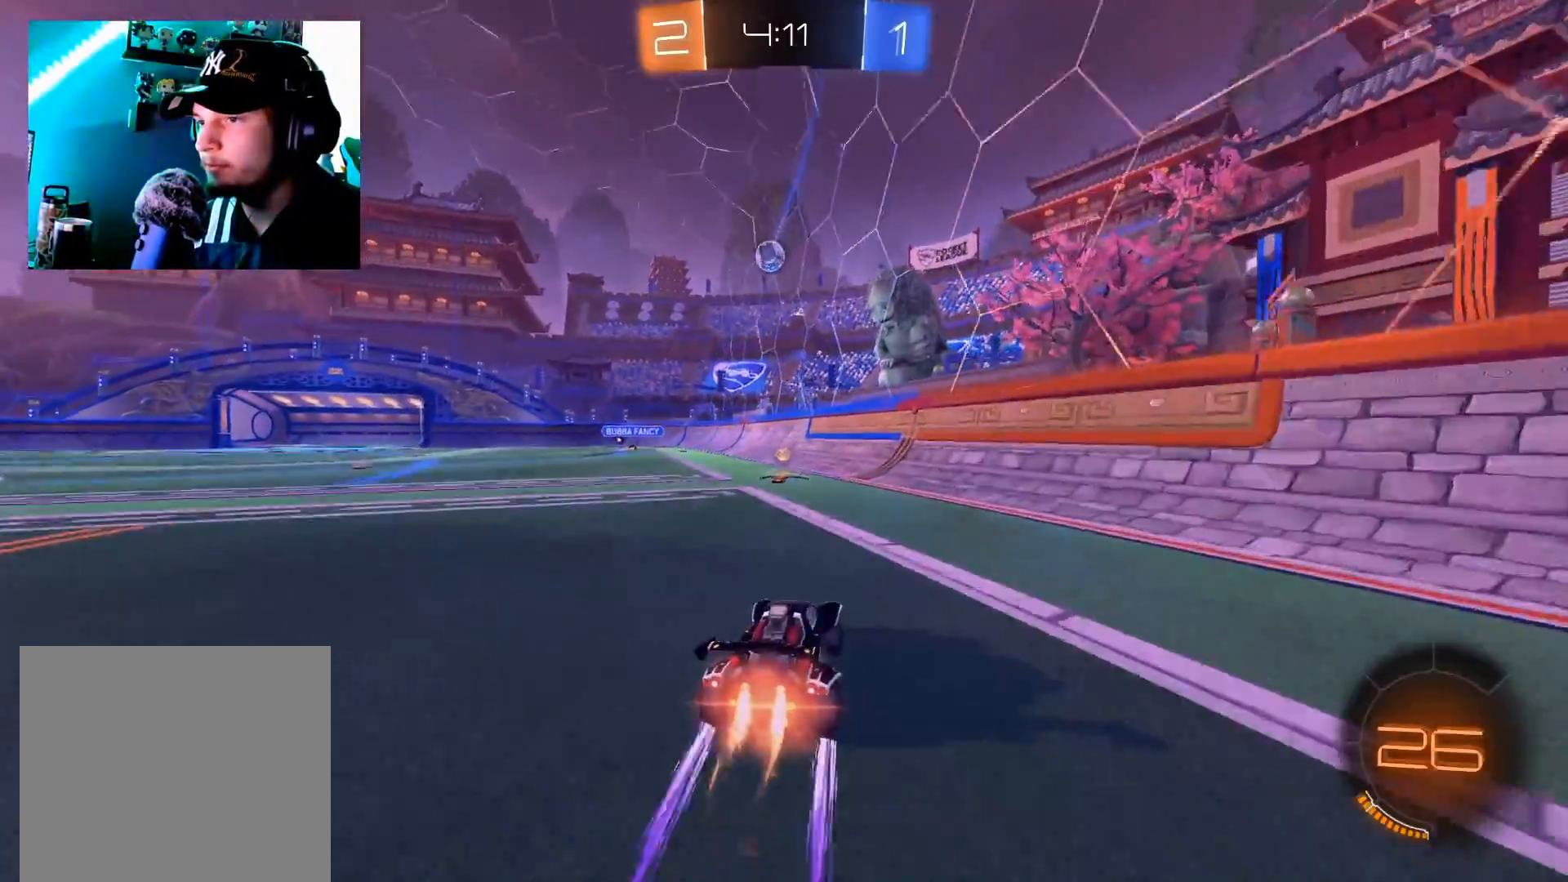
{"buttons": ["R2"], "left_stick": "center", "right_stick": "center", "events": [[50, "left_stick", "left"], [67, "B", "up"], [200, "left_stick", "center"], [367, "left_stick", "left"], [467, "left_stick", "center"]]}
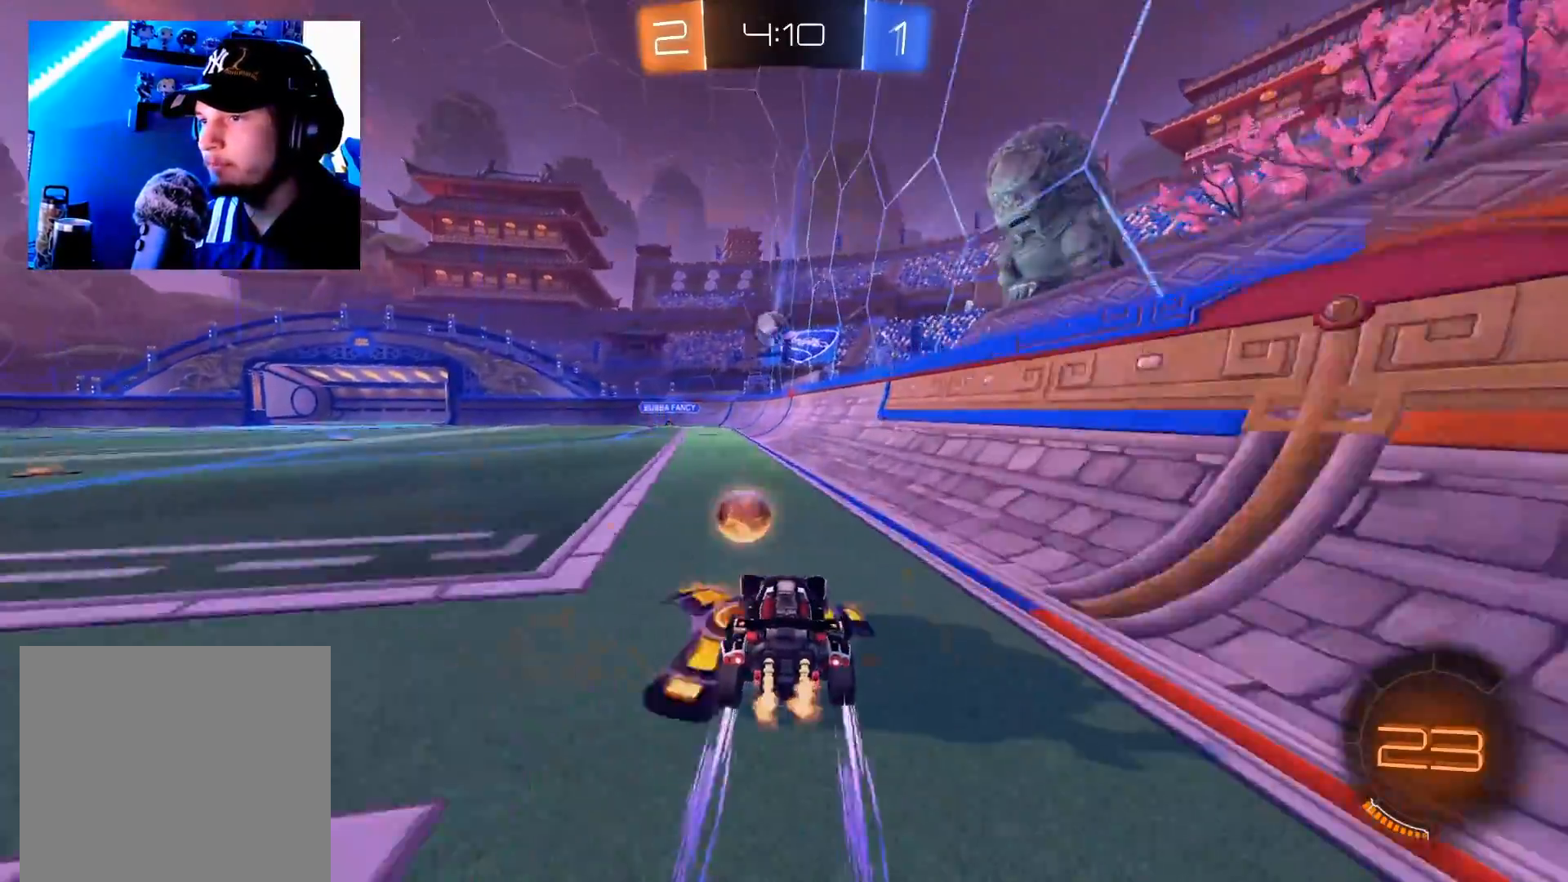
{"buttons": ["B", "R2"], "left_stick": "center", "right_stick": "center", "events": [[134, "left_stick", "left"], [201, "B", "down"], [284, "left_stick", "center"]]}
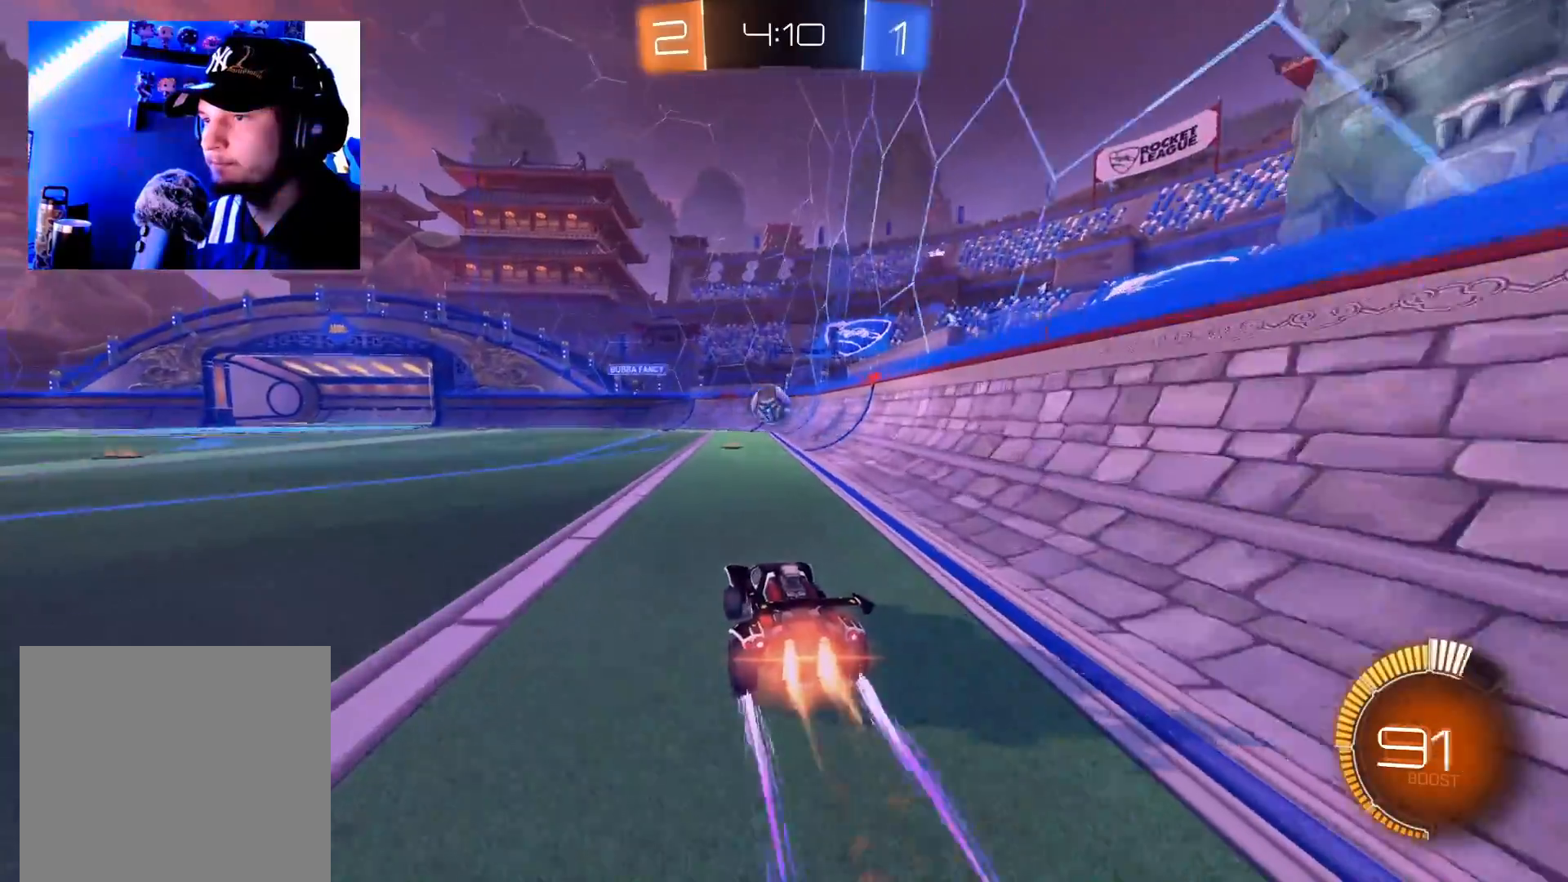
{"buttons": ["B", "R2"], "left_stick": "center", "right_stick": "center", "events": [[33, "left_stick", "down-left"], [117, "B", "up"], [167, "left_stick", "center"], [334, "left_stick", "left"], [450, "B", "down"], [450, "left_stick", "center"]]}
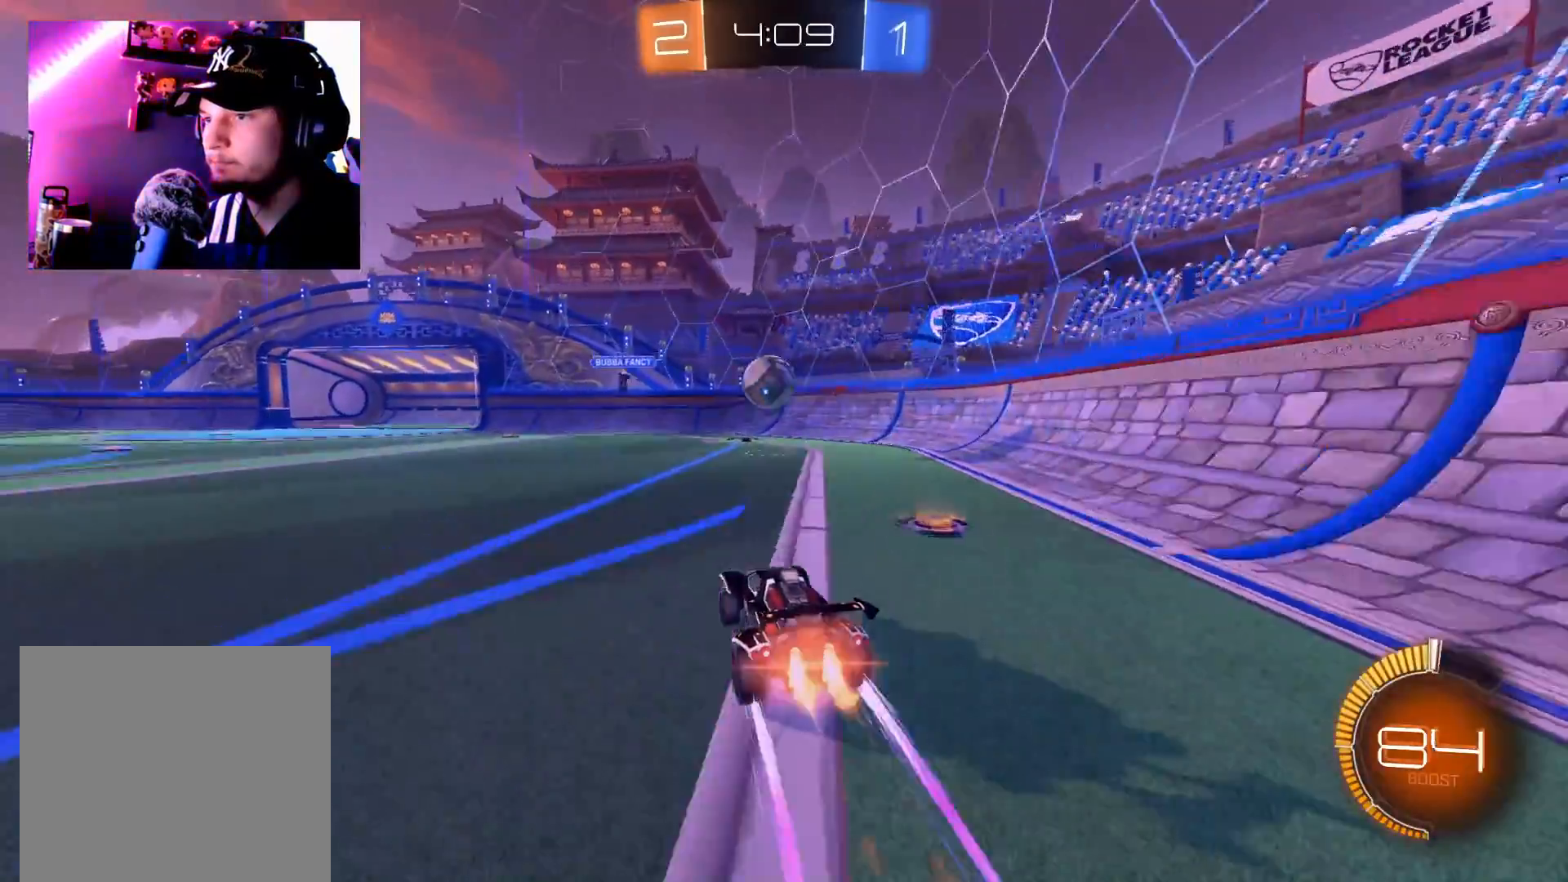
{"buttons": ["R2"], "left_stick": "down-left", "right_stick": "center", "events": [[434, "B", "up"], [468, "left_stick", "down-left"]]}
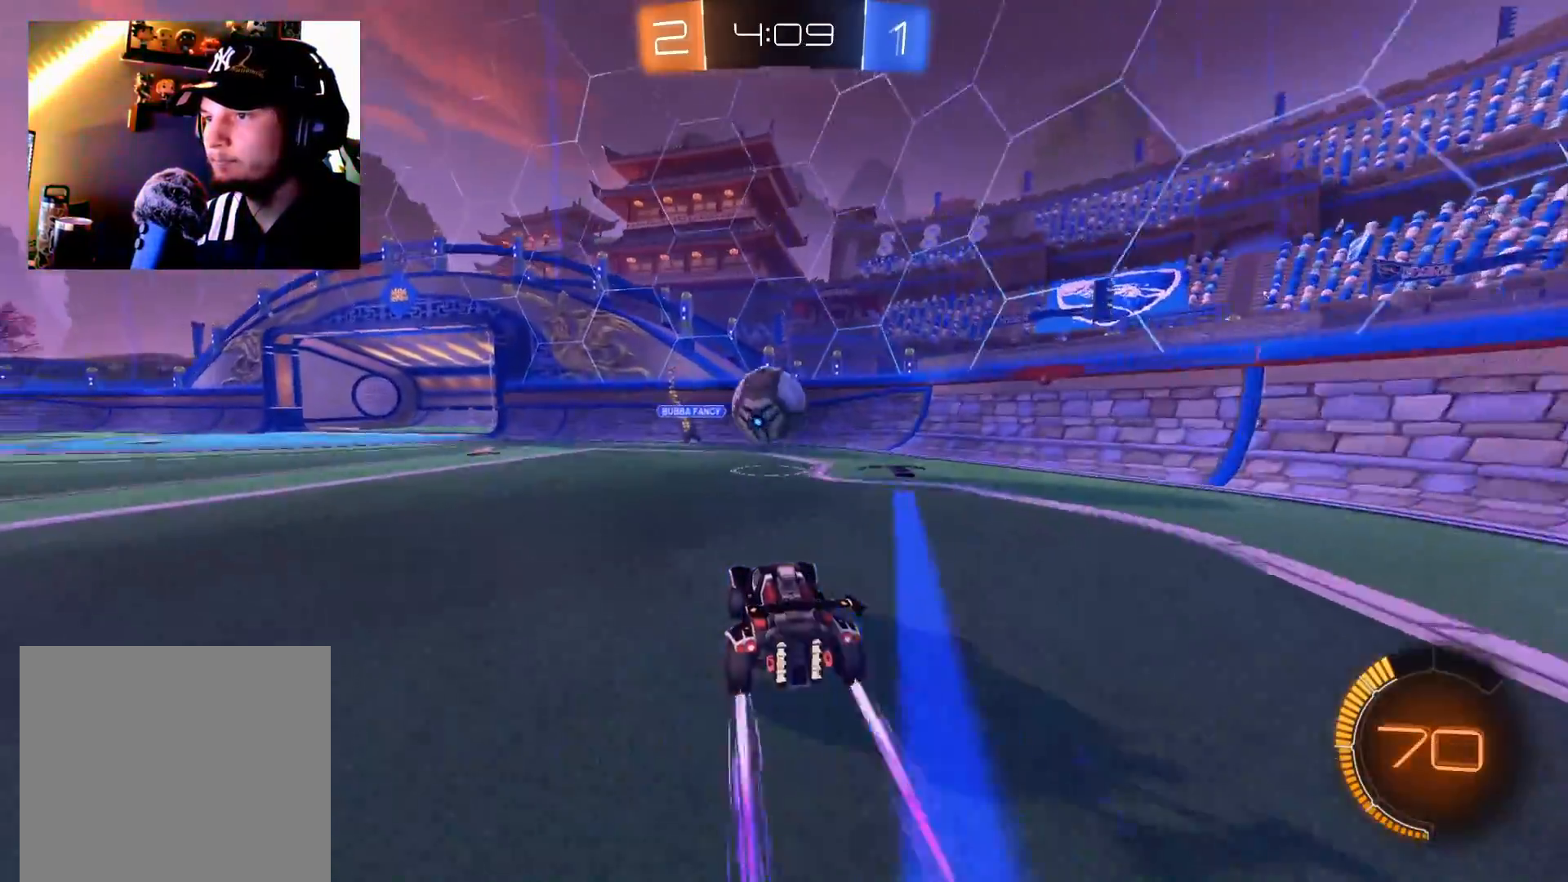
{"buttons": ["R2"], "left_stick": "up", "right_stick": "center", "events": [[17, "A", "down"], [167, "left_stick", "down"], [267, "A", "up"], [267, "left_stick", "up"], [334, "A", "down"], [417, "A", "up"]]}
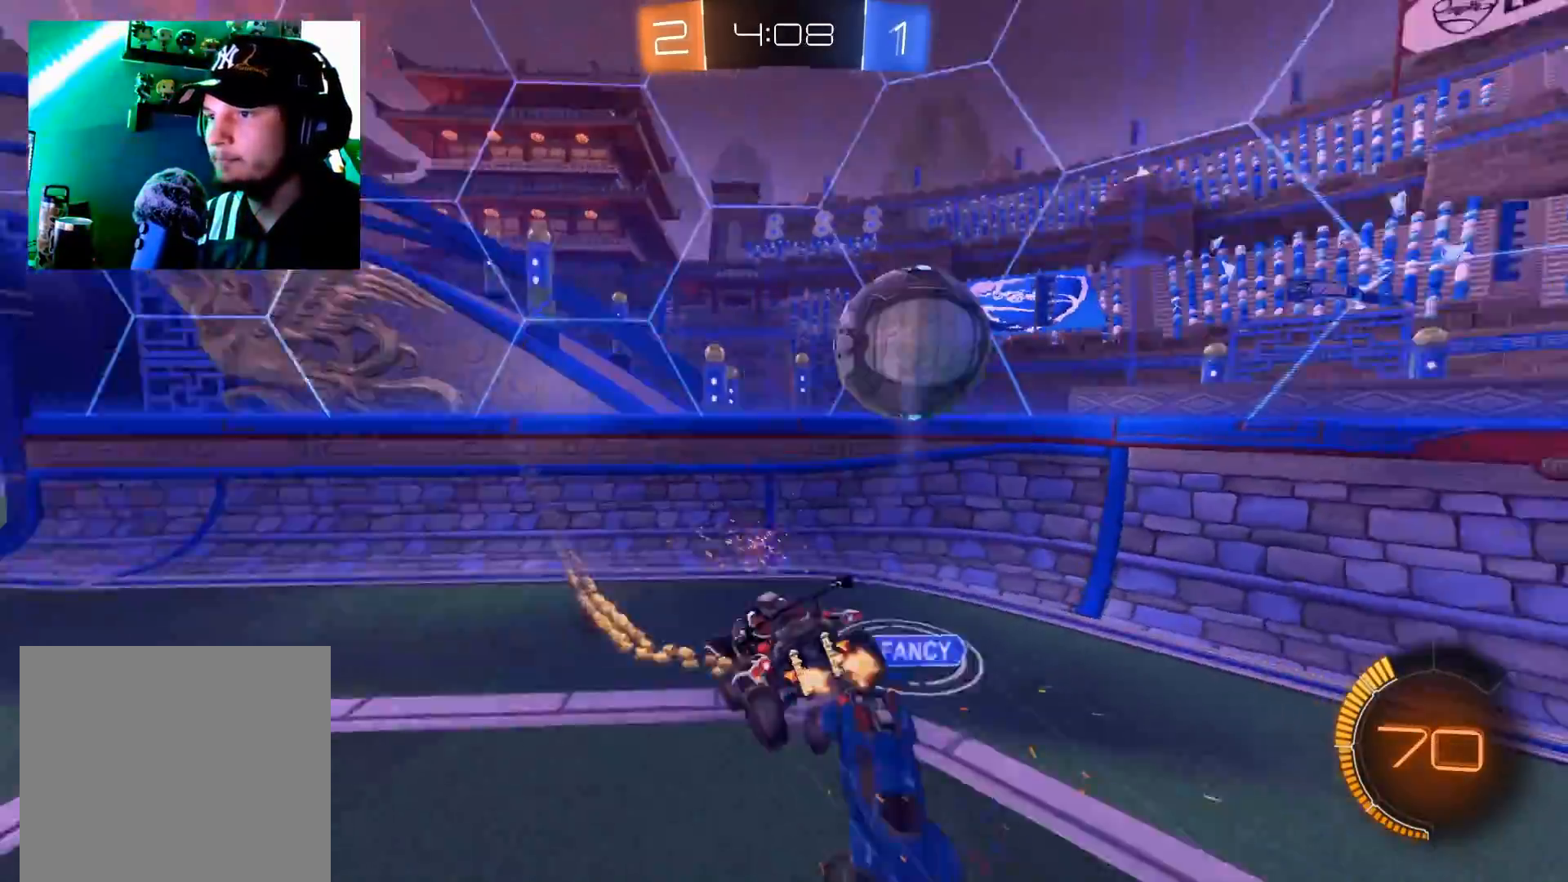
{"buttons": ["R2"], "left_stick": "up-left", "right_stick": "center", "events": [[234, "X", "down"], [317, "left_stick", "up-left"], [401, "X", "up"]]}
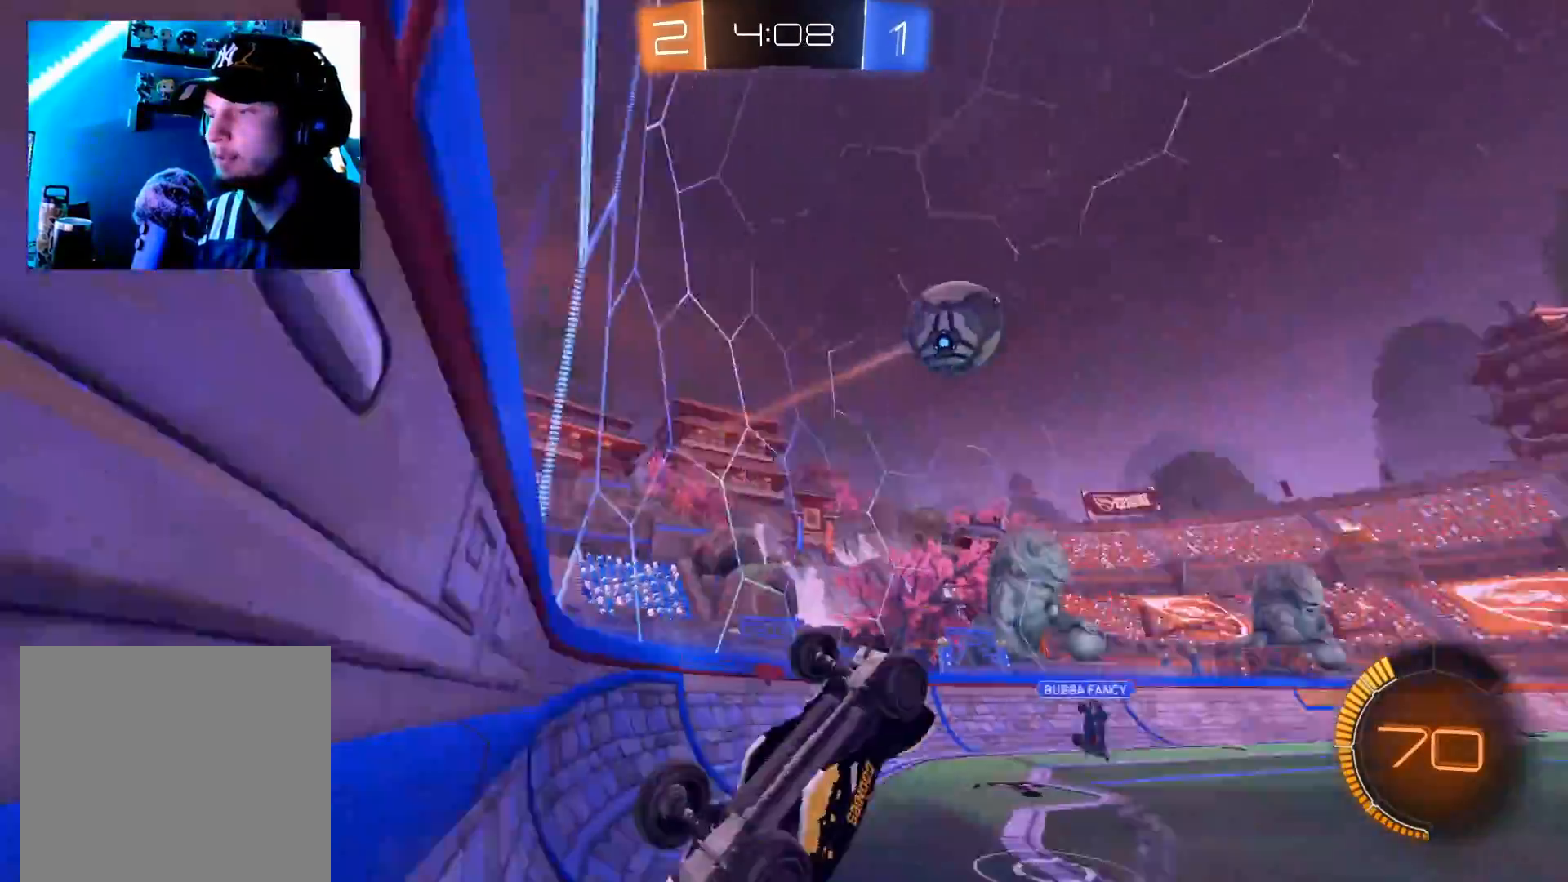
{"buttons": ["R2"], "left_stick": "left", "right_stick": "center", "events": [[83, "left_stick", "left"]]}
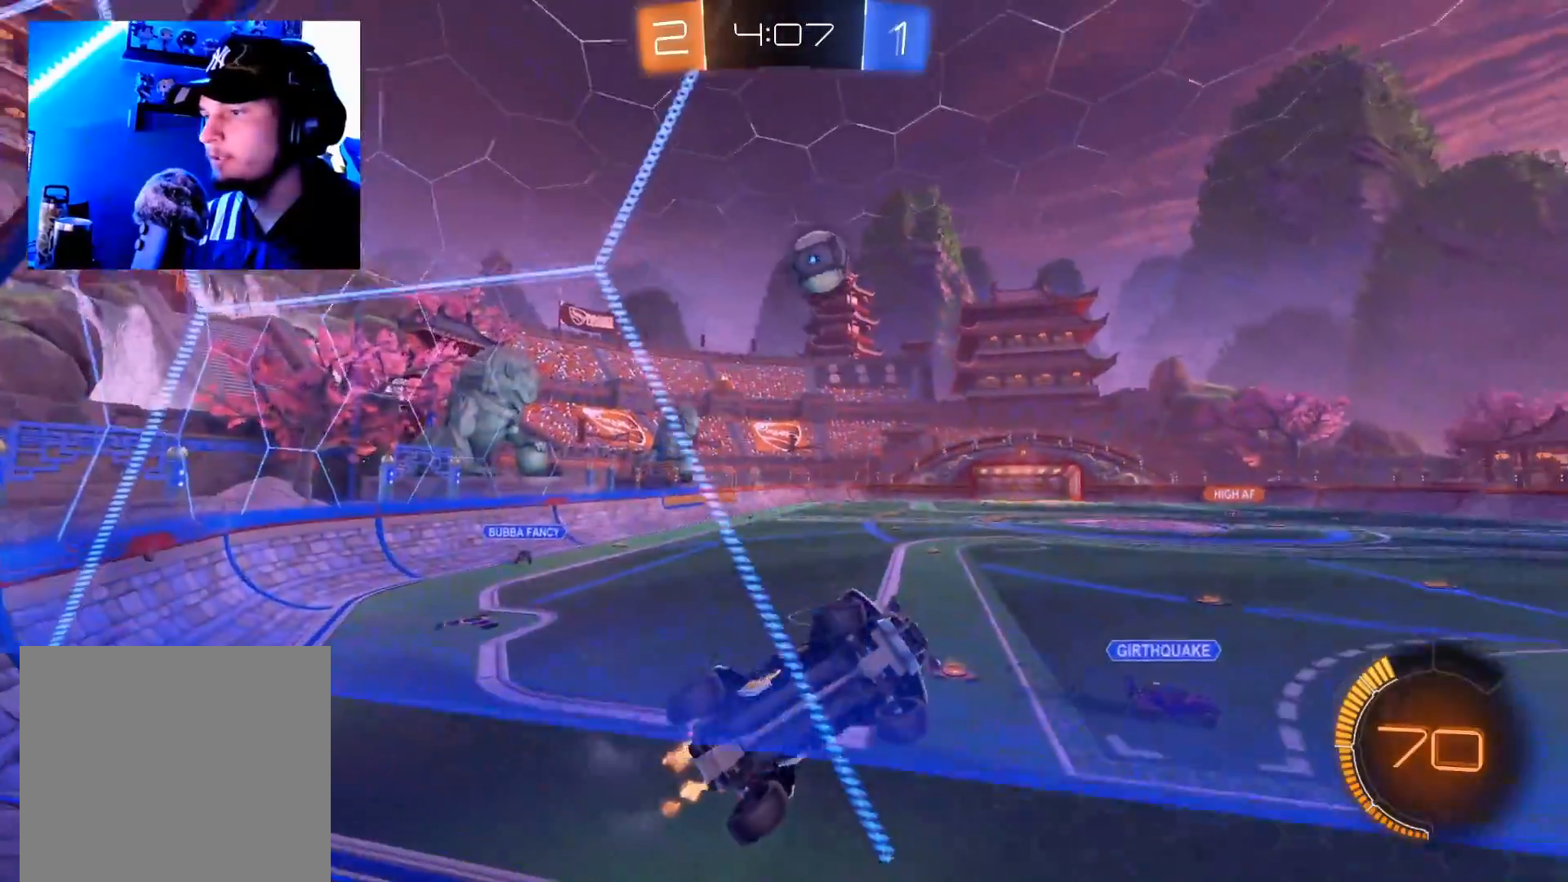
{"buttons": ["R2"], "left_stick": "down-right", "right_stick": "center", "events": [[417, "A", "down"], [484, "left_stick", "down-right"], [501, "A", "up"]]}
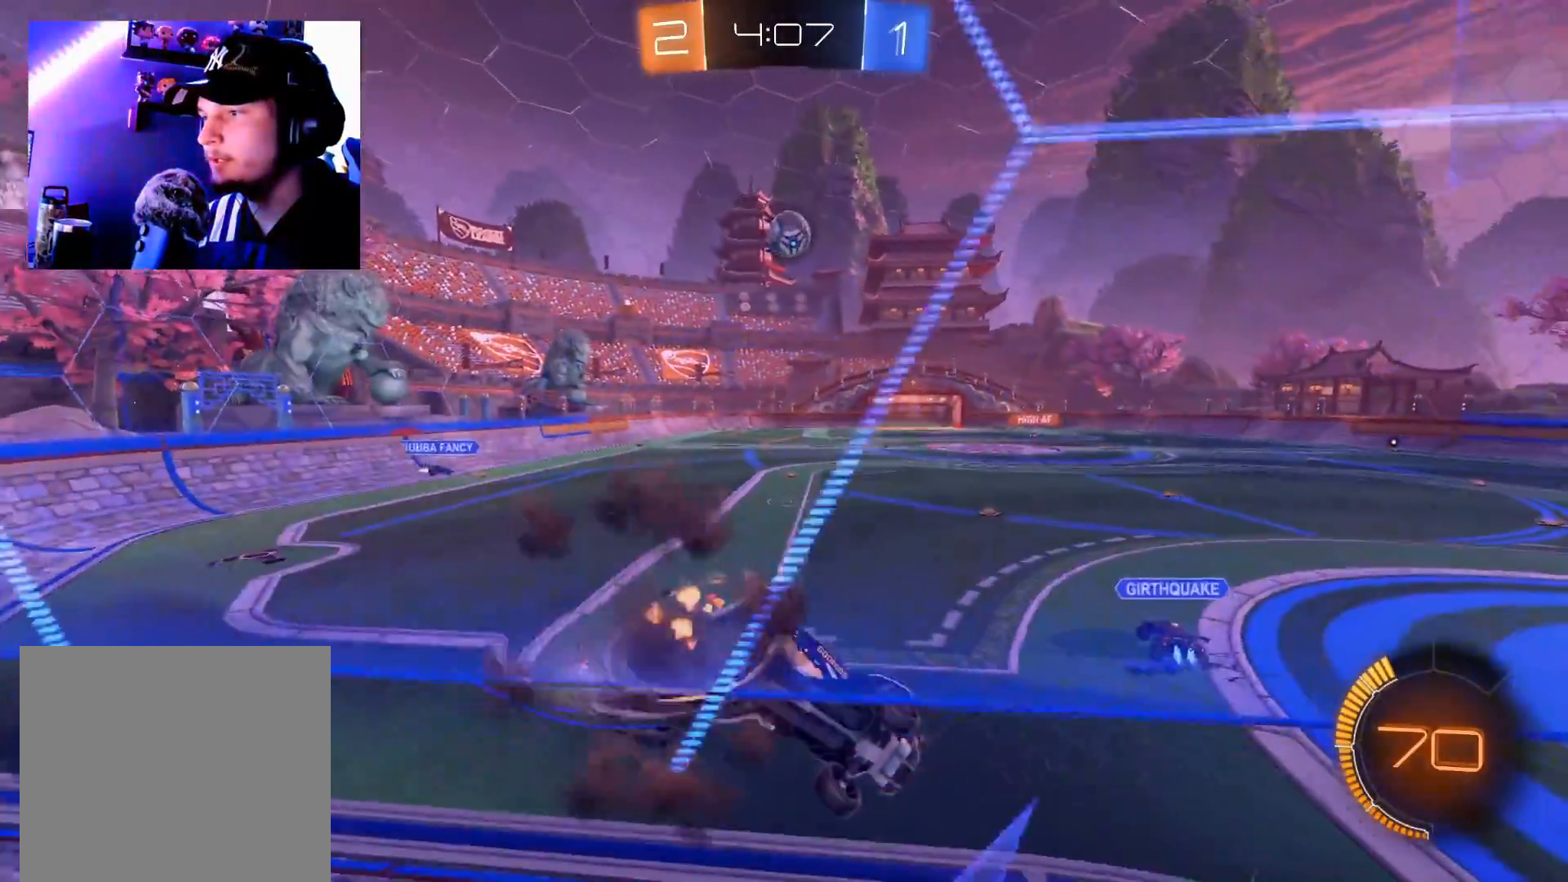
{"buttons": ["B", "R2"], "left_stick": "center", "right_stick": "center", "events": [[67, "X", "down"], [233, "X", "up"], [417, "left_stick", "center"], [450, "B", "down"]]}
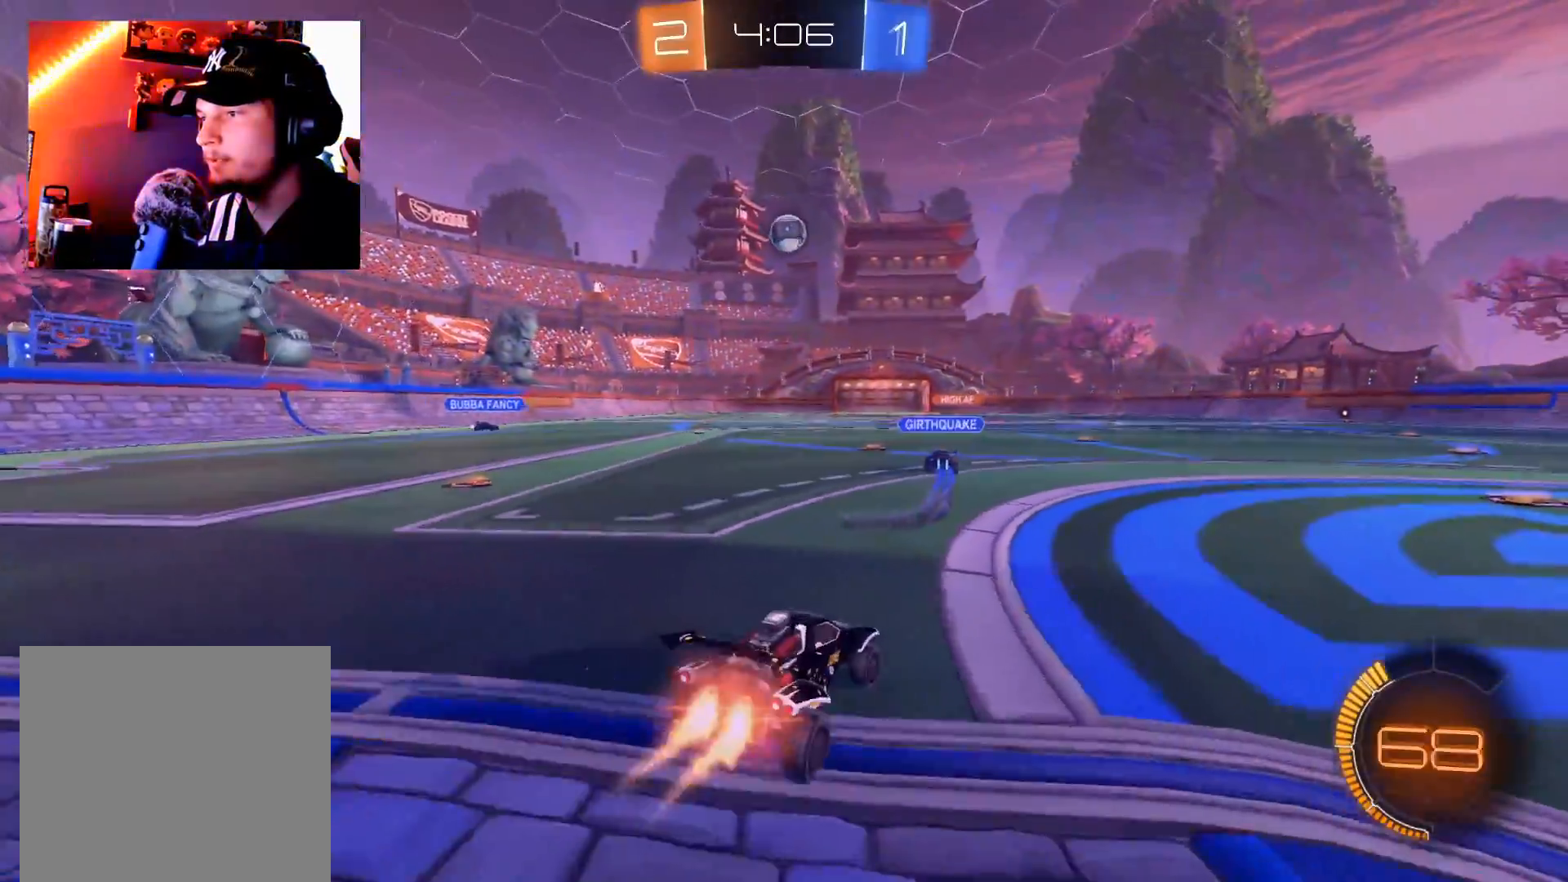
{"buttons": ["B", "R2"], "left_stick": "center", "right_stick": "center", "events": [[251, "left_stick", "left"], [434, "left_stick", "center"]]}
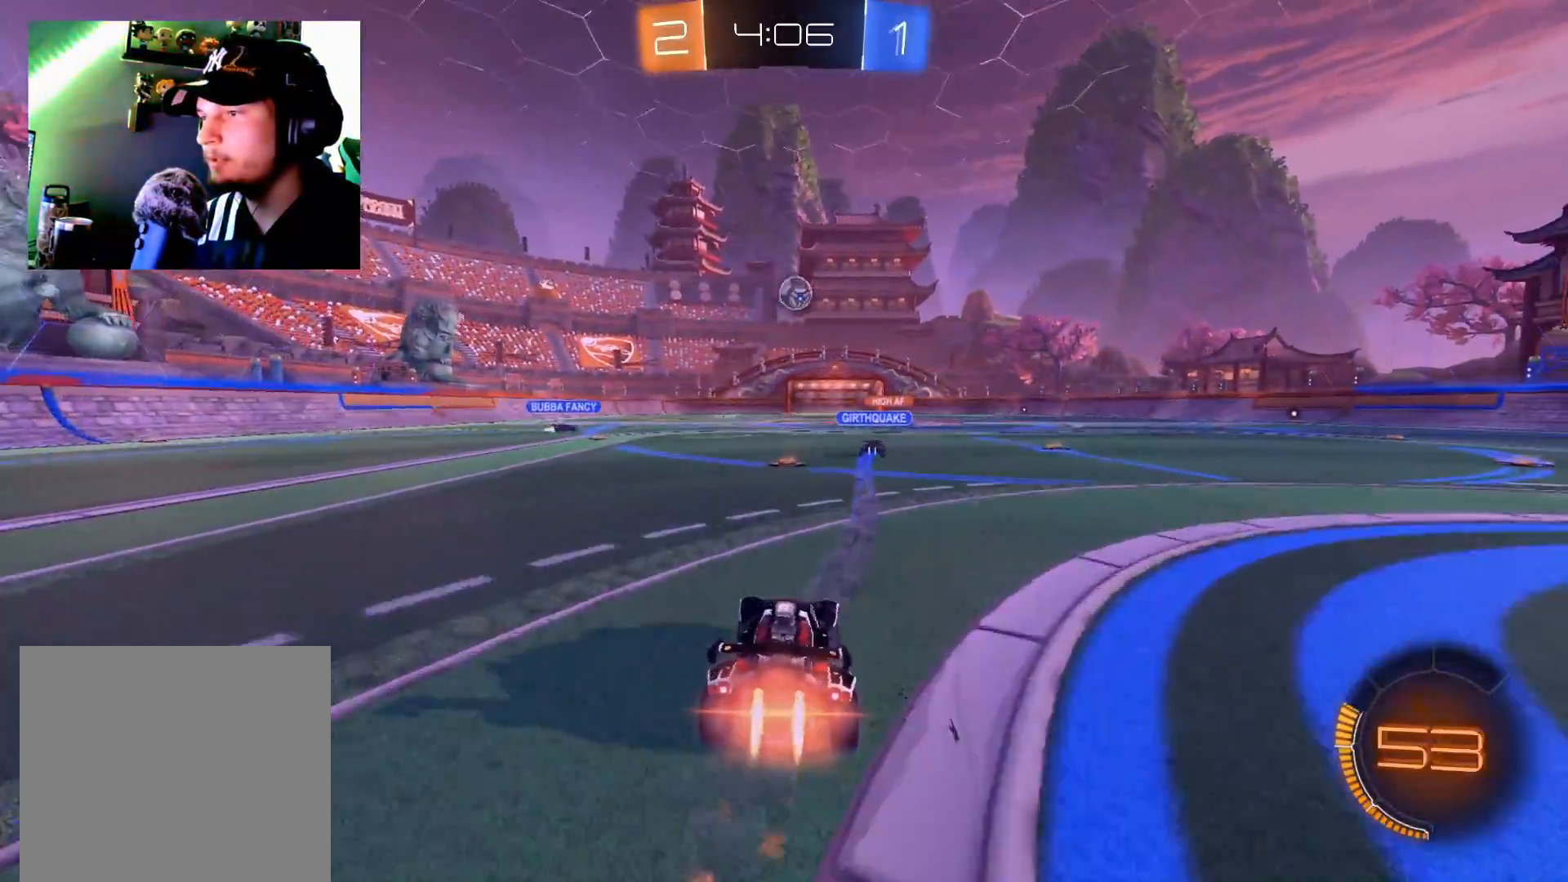
{"buttons": ["B", "R2"], "left_stick": "center", "right_stick": "center", "events": [[217, "left_stick", "down-left"], [367, "left_stick", "up-right"], [467, "left_stick", "center"]]}
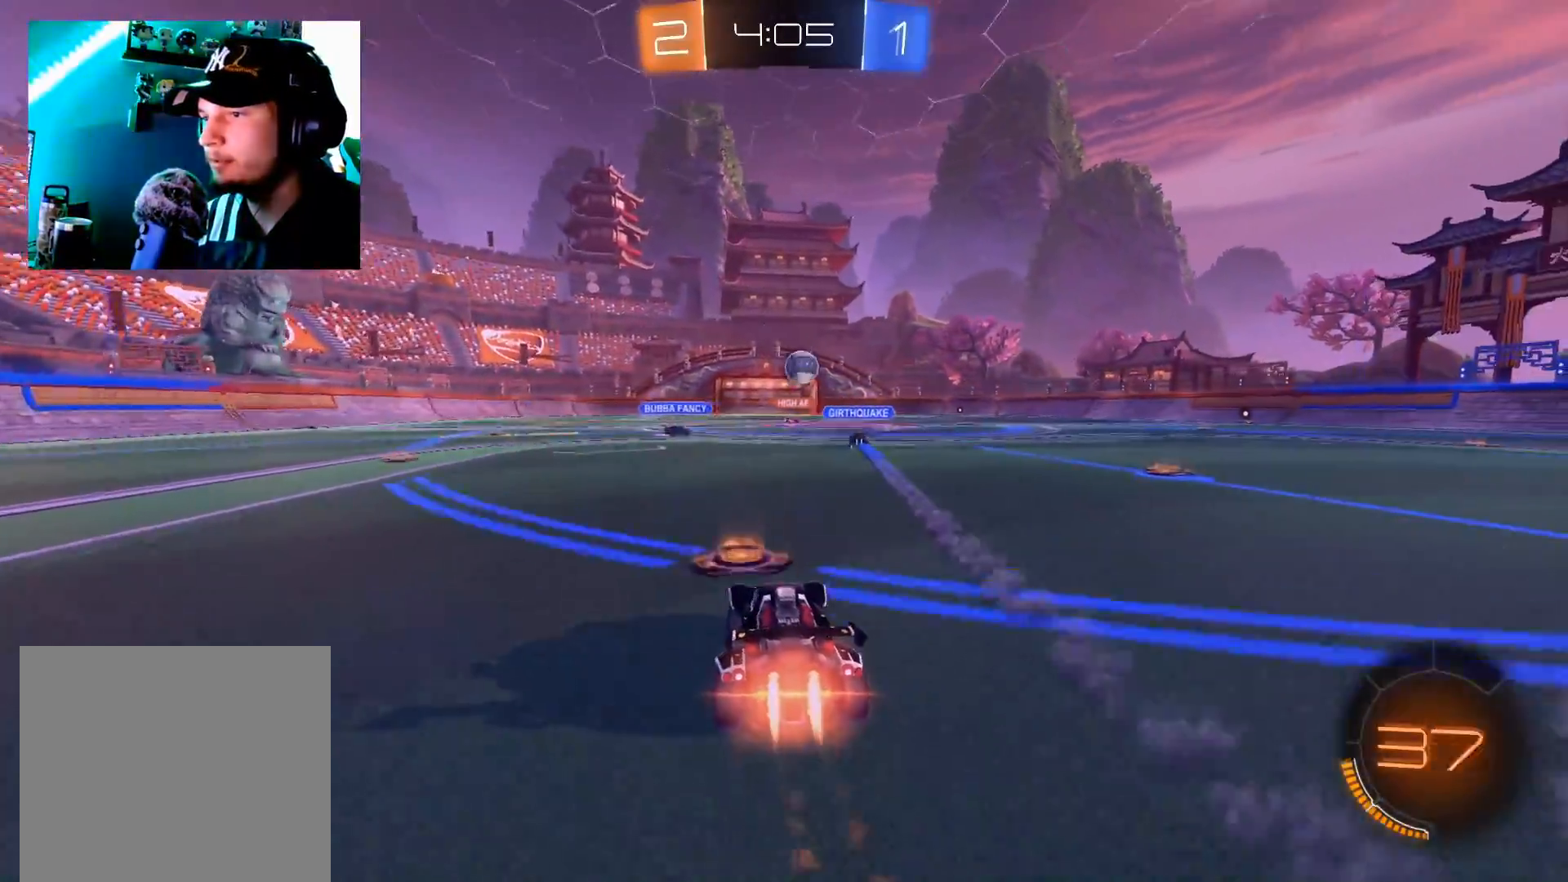
{"buttons": ["R2"], "left_stick": "up", "right_stick": "center", "events": [[401, "B", "up"], [484, "left_stick", "up"]]}
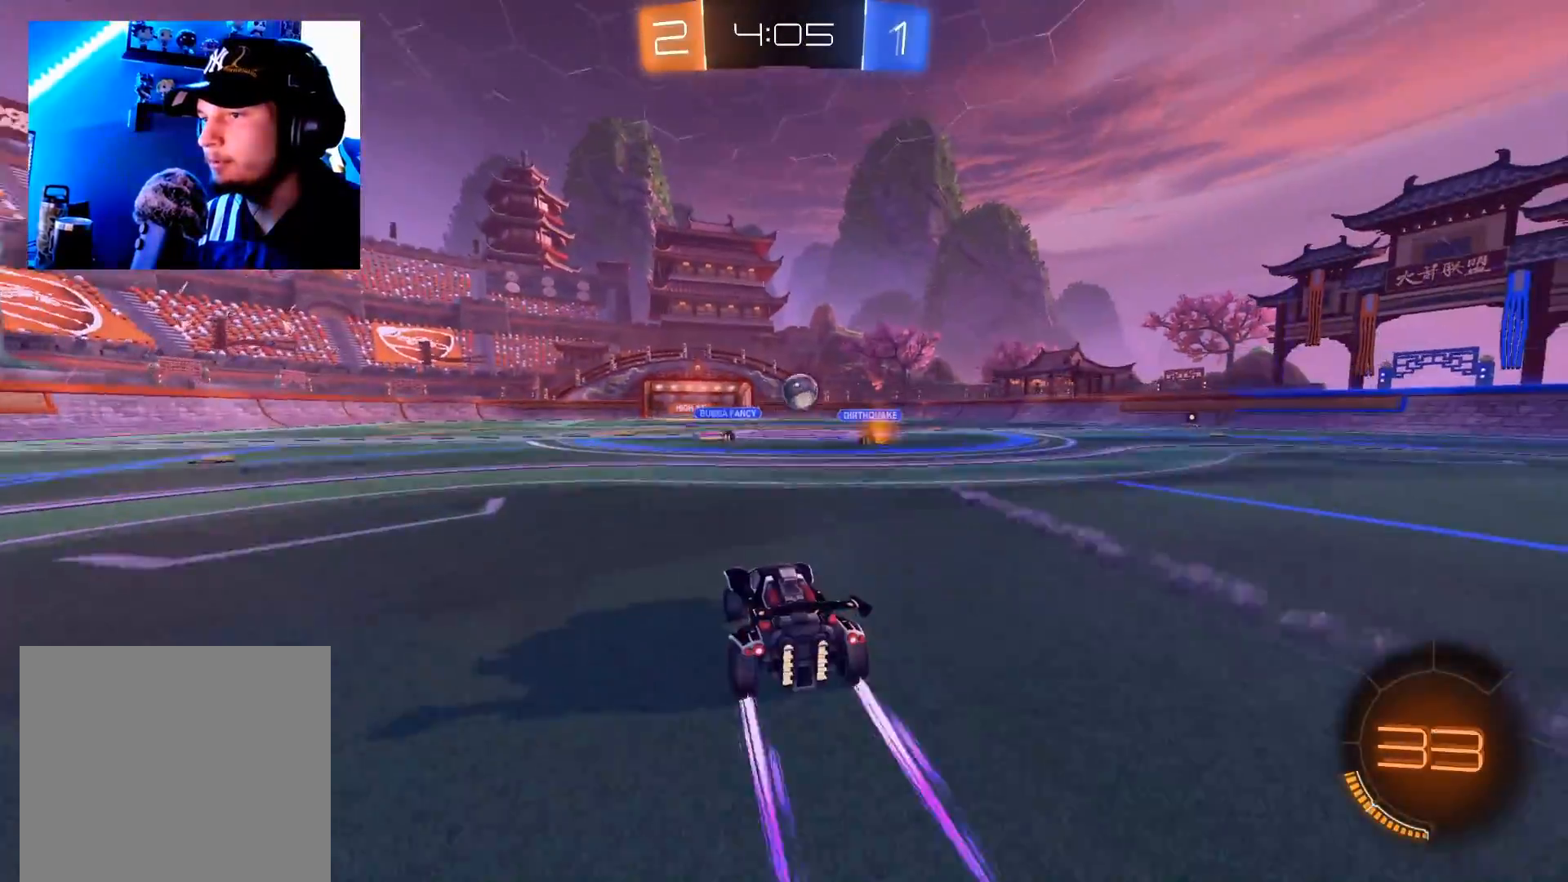
{"buttons": ["B", "R2"], "left_stick": "center", "right_stick": "center", "events": [[67, "left_stick", "up-right"], [317, "left_stick", "center"], [417, "B", "down"]]}
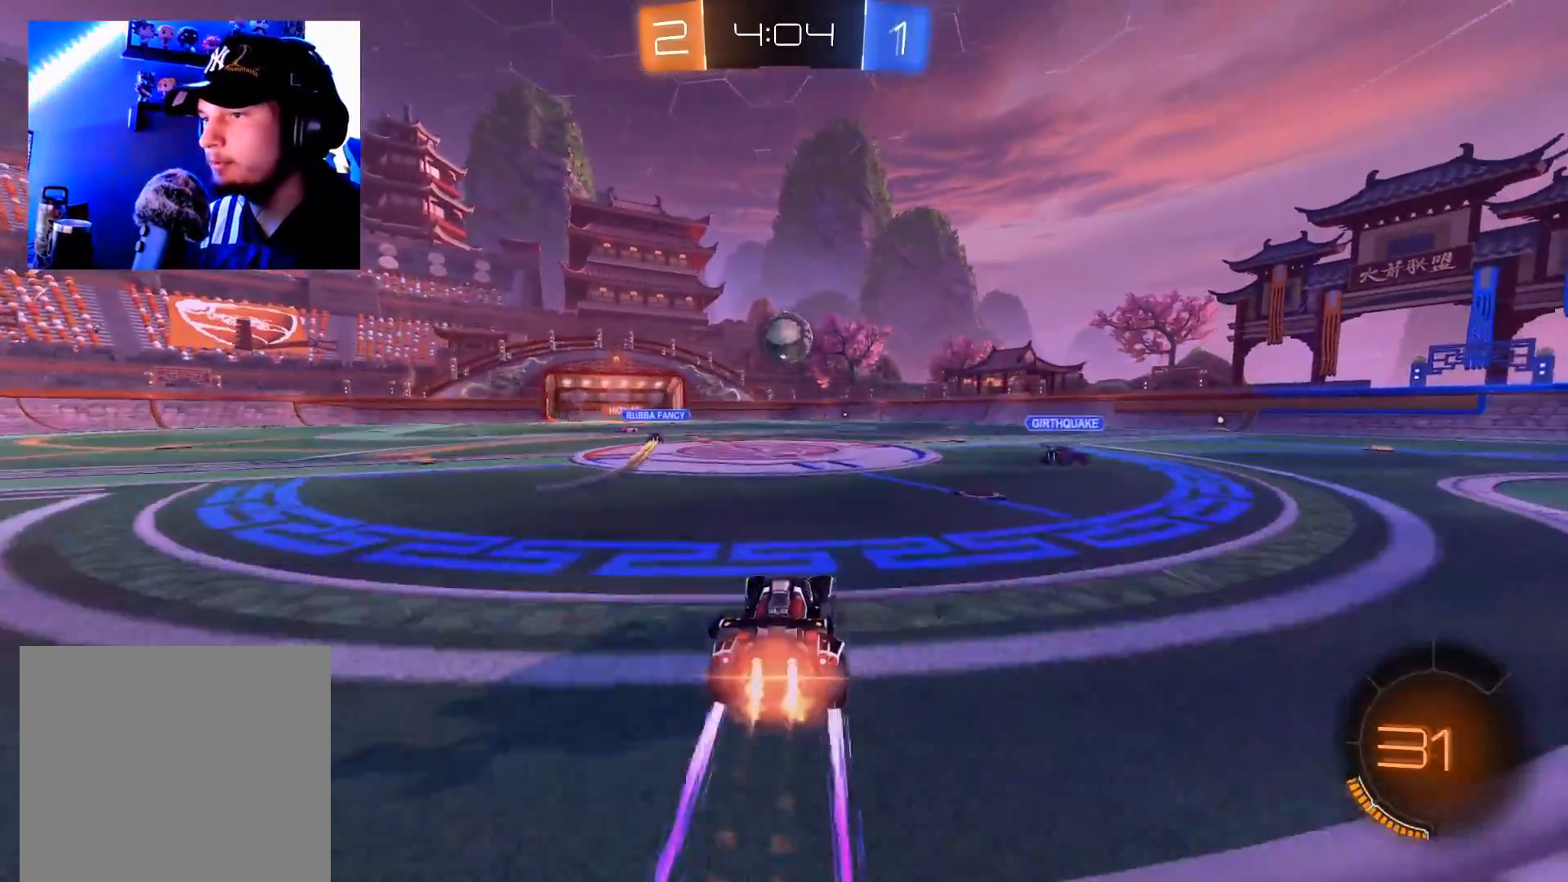
{"buttons": ["R2"], "left_stick": "center", "right_stick": "center", "events": [[100, "left_stick", "up-right"], [217, "left_stick", "left"], [234, "B", "up"], [351, "left_stick", "center"]]}
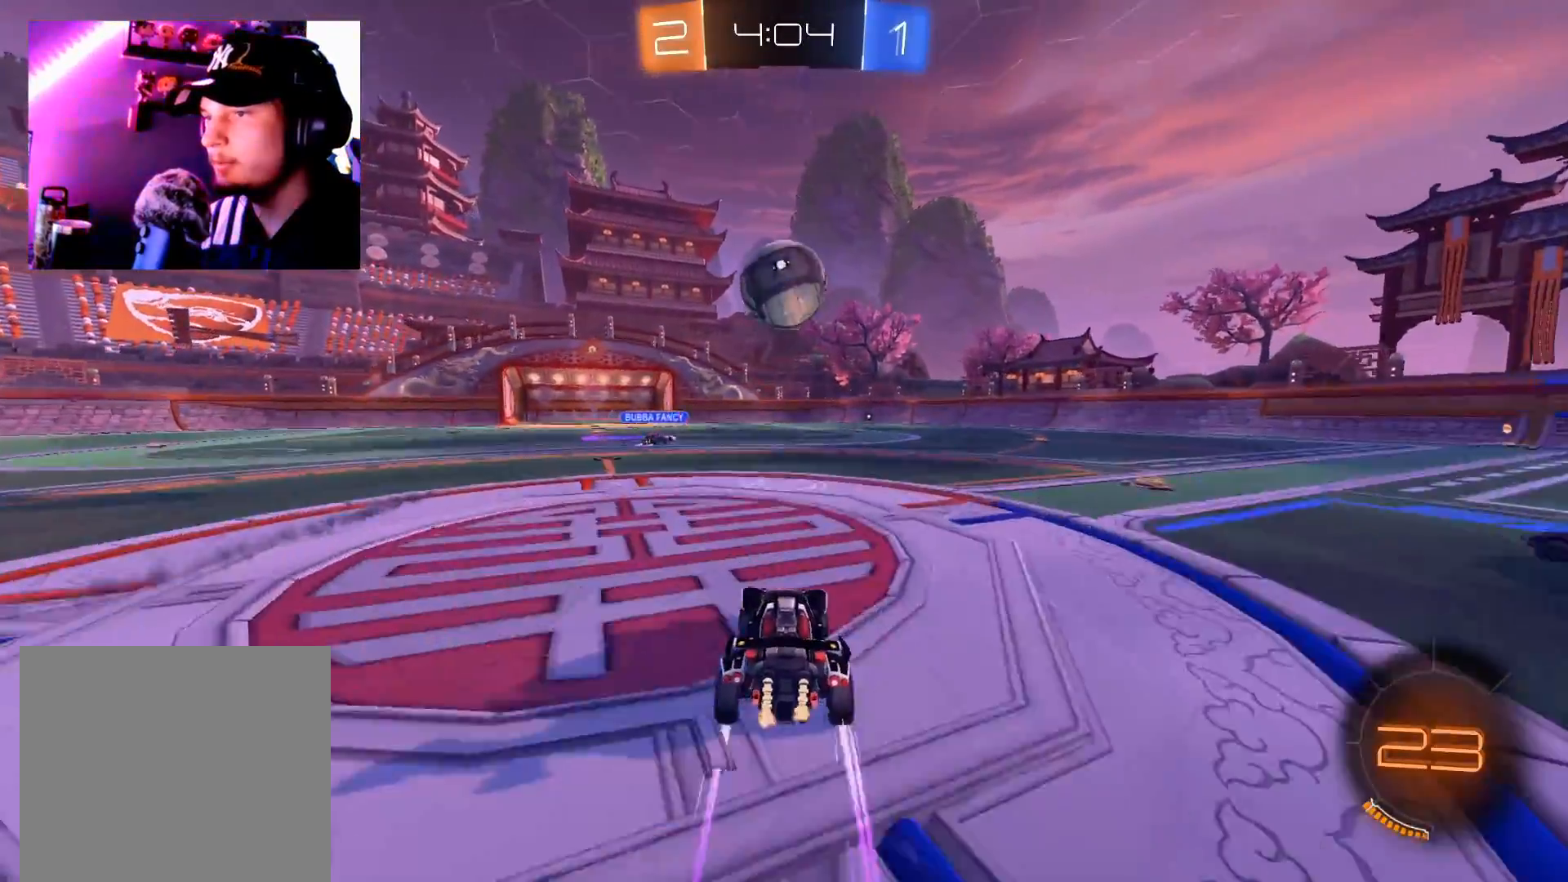
{"buttons": [], "left_stick": "down-right", "right_stick": "center", "events": [[150, "R2", "up"], [167, "left_stick", "down"], [217, "A", "down"], [450, "left_stick", "down-right"], [467, "A", "up"]]}
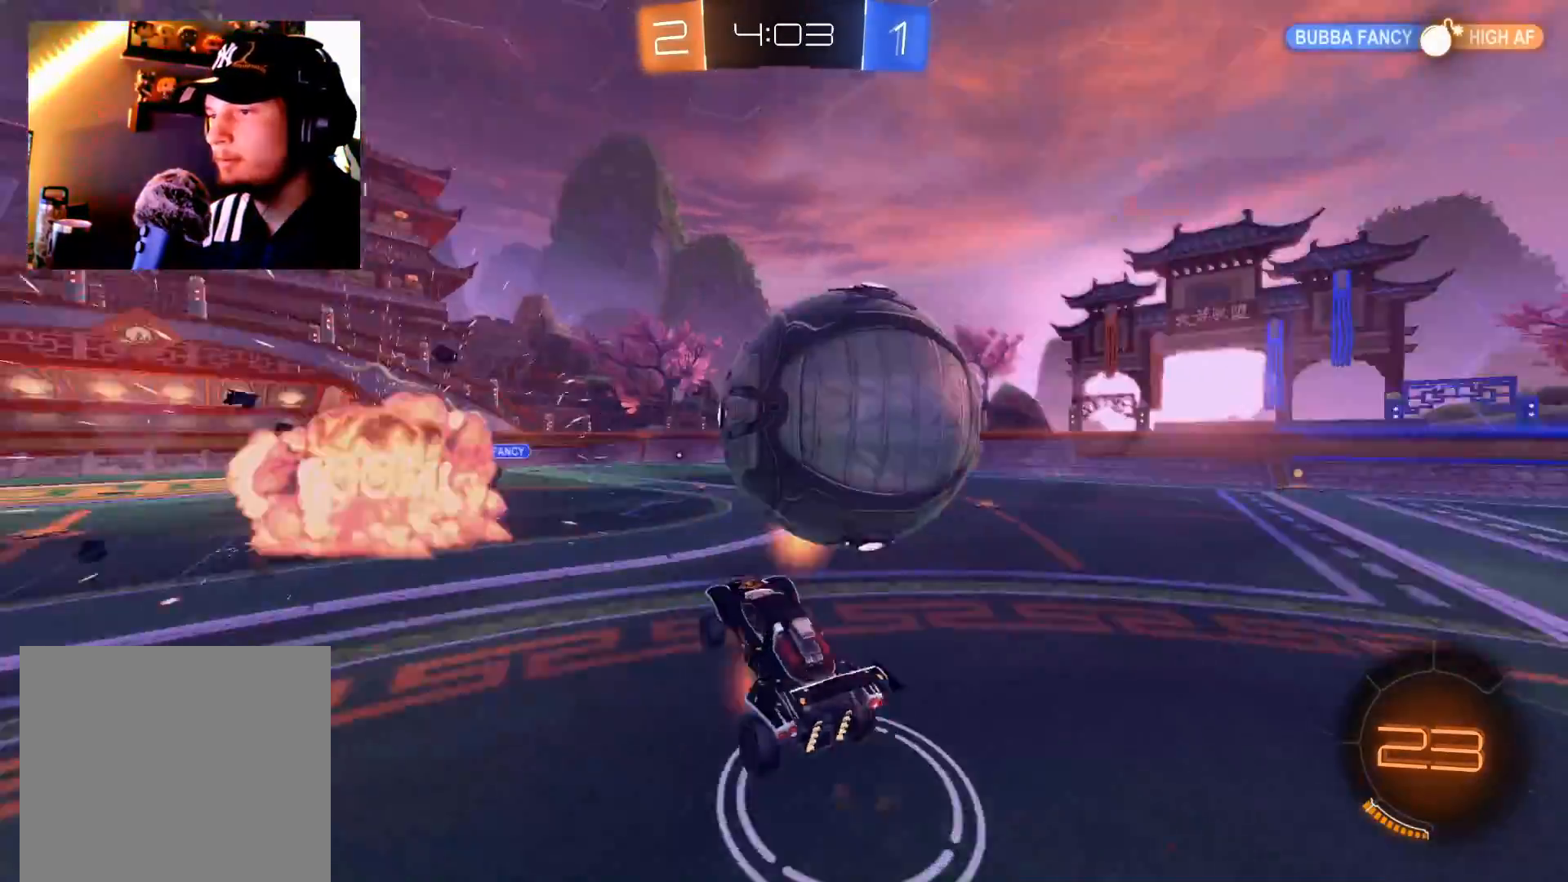
{"buttons": ["X"], "left_stick": "up-right", "right_stick": "center", "events": [[17, "A", "down"], [84, "left_stick", "up-right"], [117, "A", "up"], [284, "X", "down"]]}
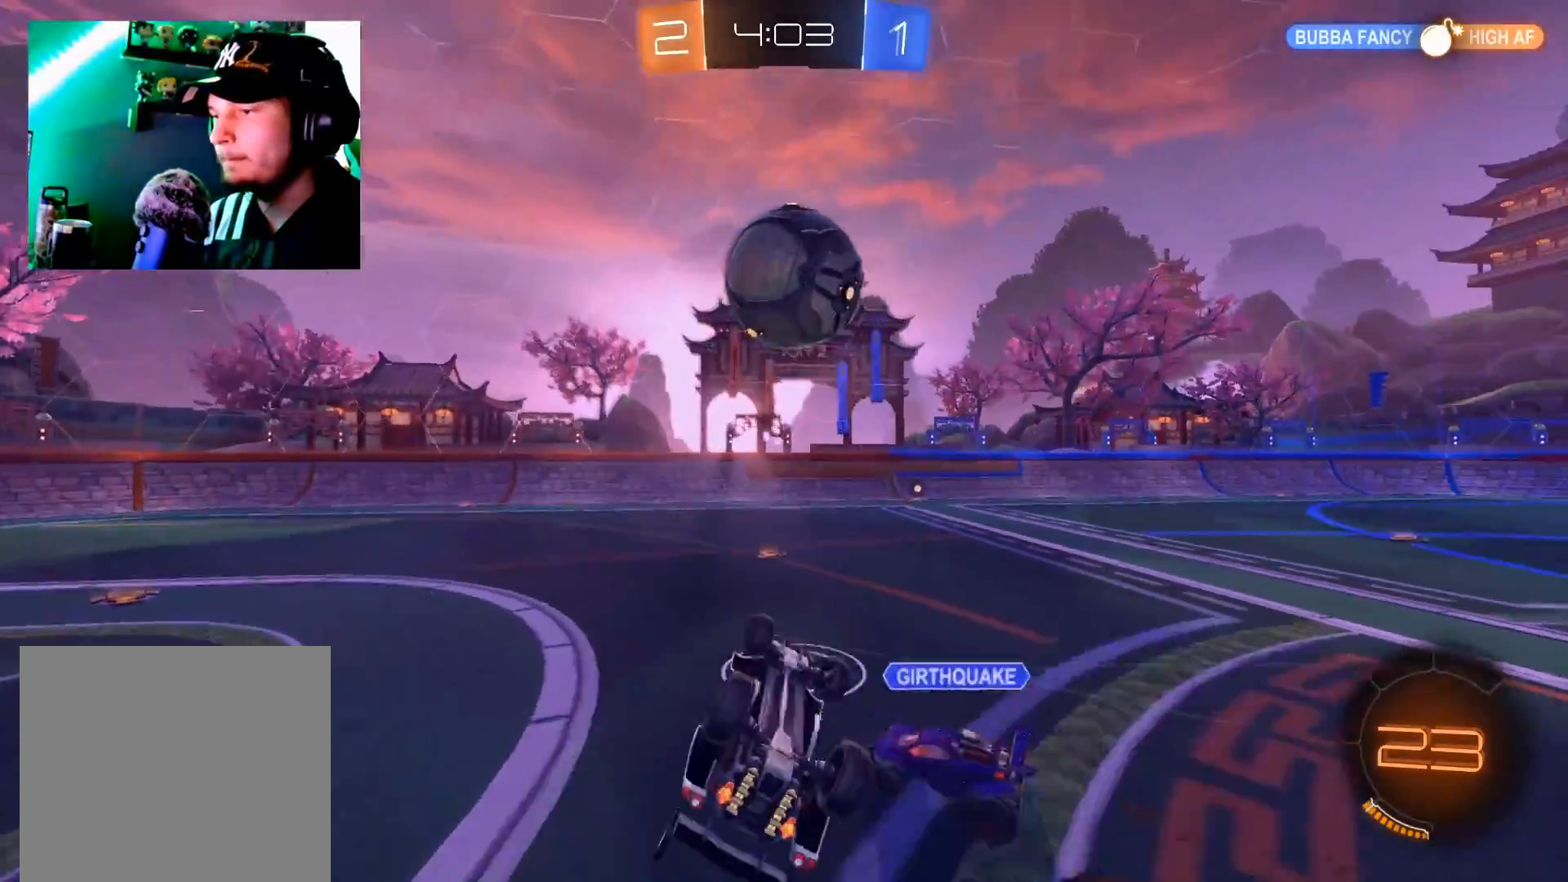
{"buttons": ["R2"], "left_stick": "center", "right_stick": "center", "events": [[167, "X", "up"], [233, "left_stick", "up-left"], [250, "R2", "down"], [350, "left_stick", "center"]]}
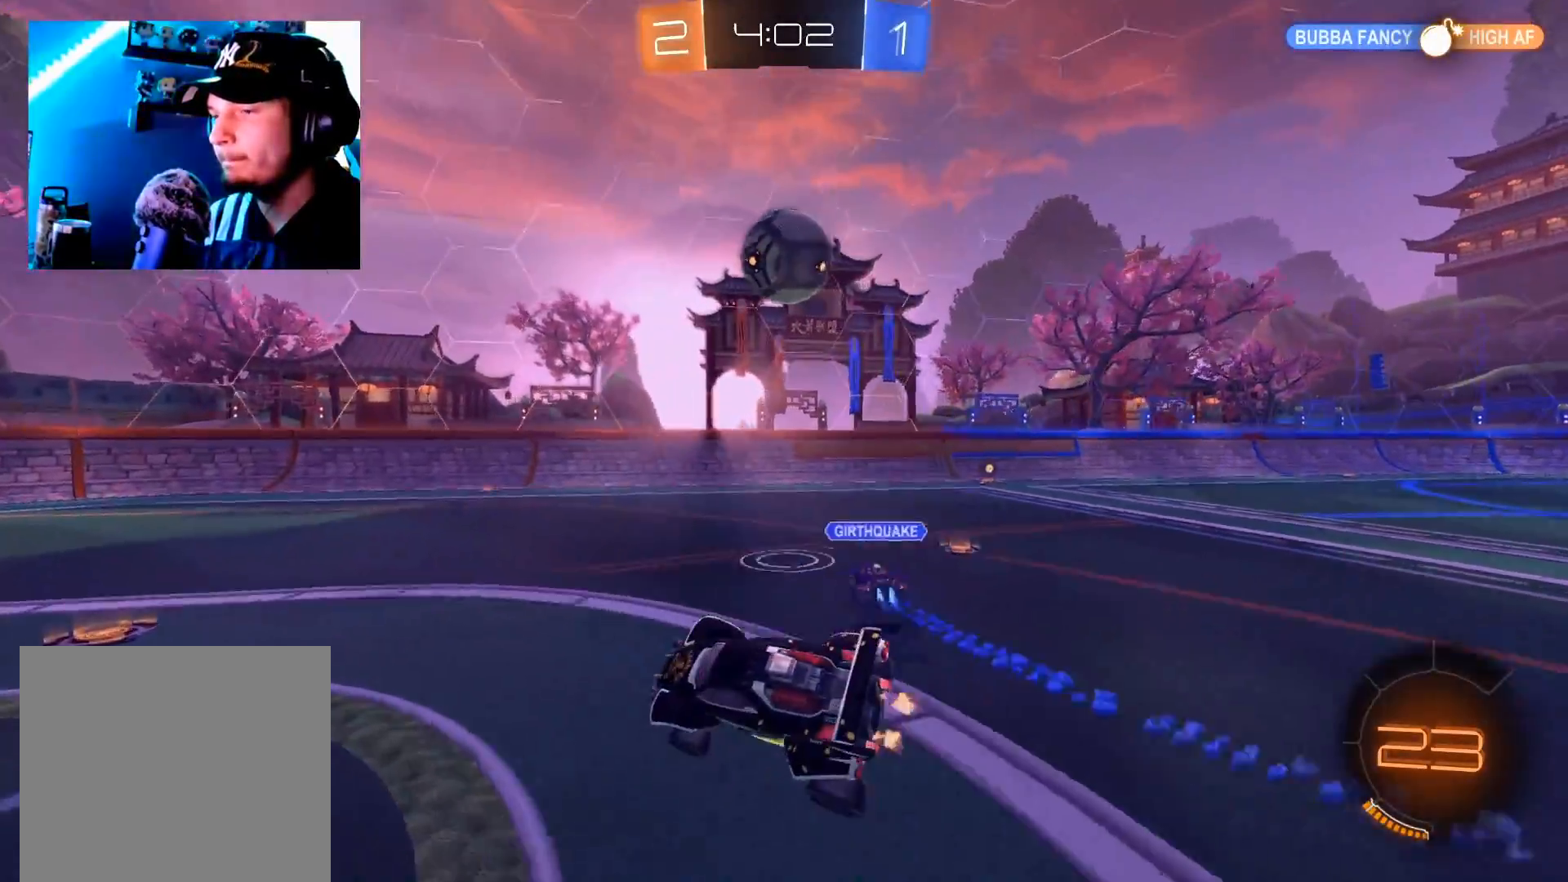
{"buttons": ["R2"], "left_stick": "center", "right_stick": "center", "events": [[117, "left_stick", "right"], [167, "left_stick", "up-right"], [267, "left_stick", "left"], [401, "left_stick", "center"]]}
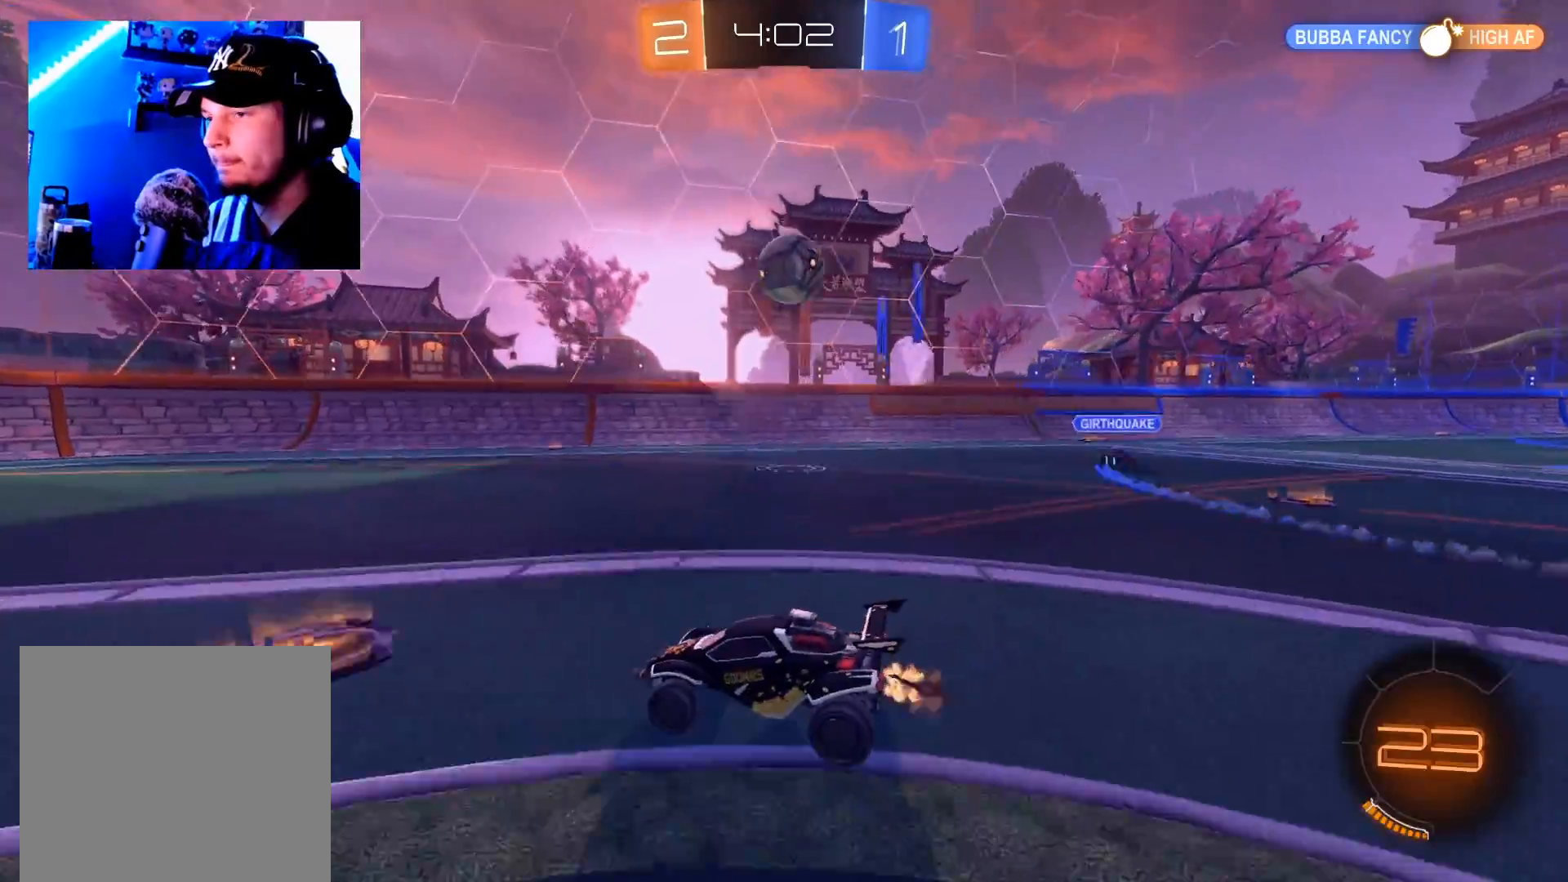
{"buttons": ["R2"], "left_stick": "down-left", "right_stick": "center", "events": [[17, "left_stick", "down-left"], [67, "left_stick", "right"], [400, "left_stick", "down-left"]]}
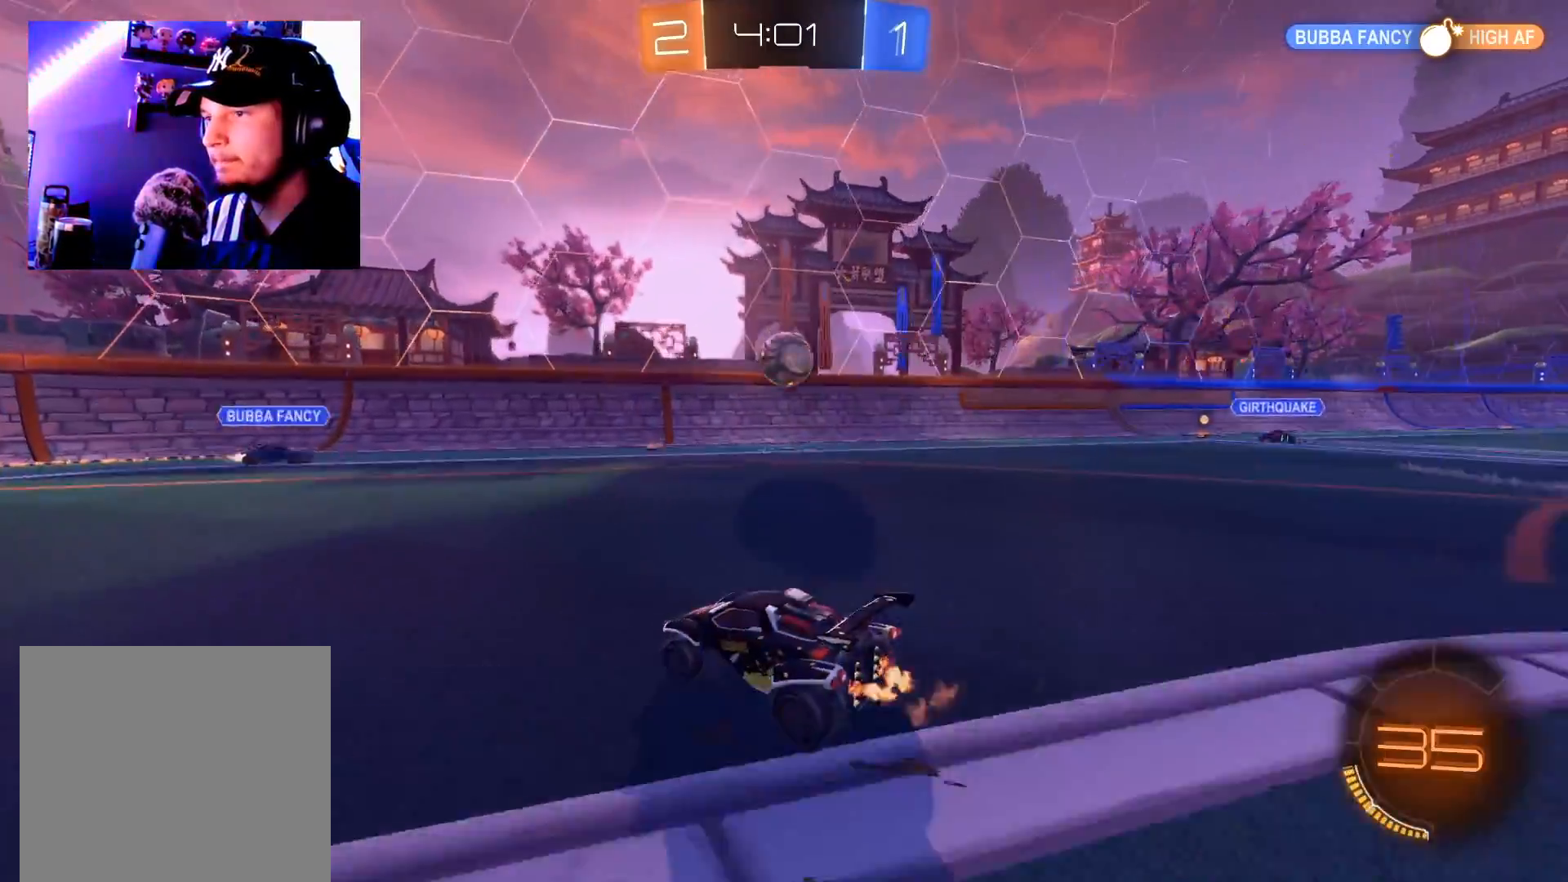
{"buttons": ["R2"], "left_stick": "left", "right_stick": "center", "events": [[184, "left_stick", "up-right"], [434, "left_stick", "left"]]}
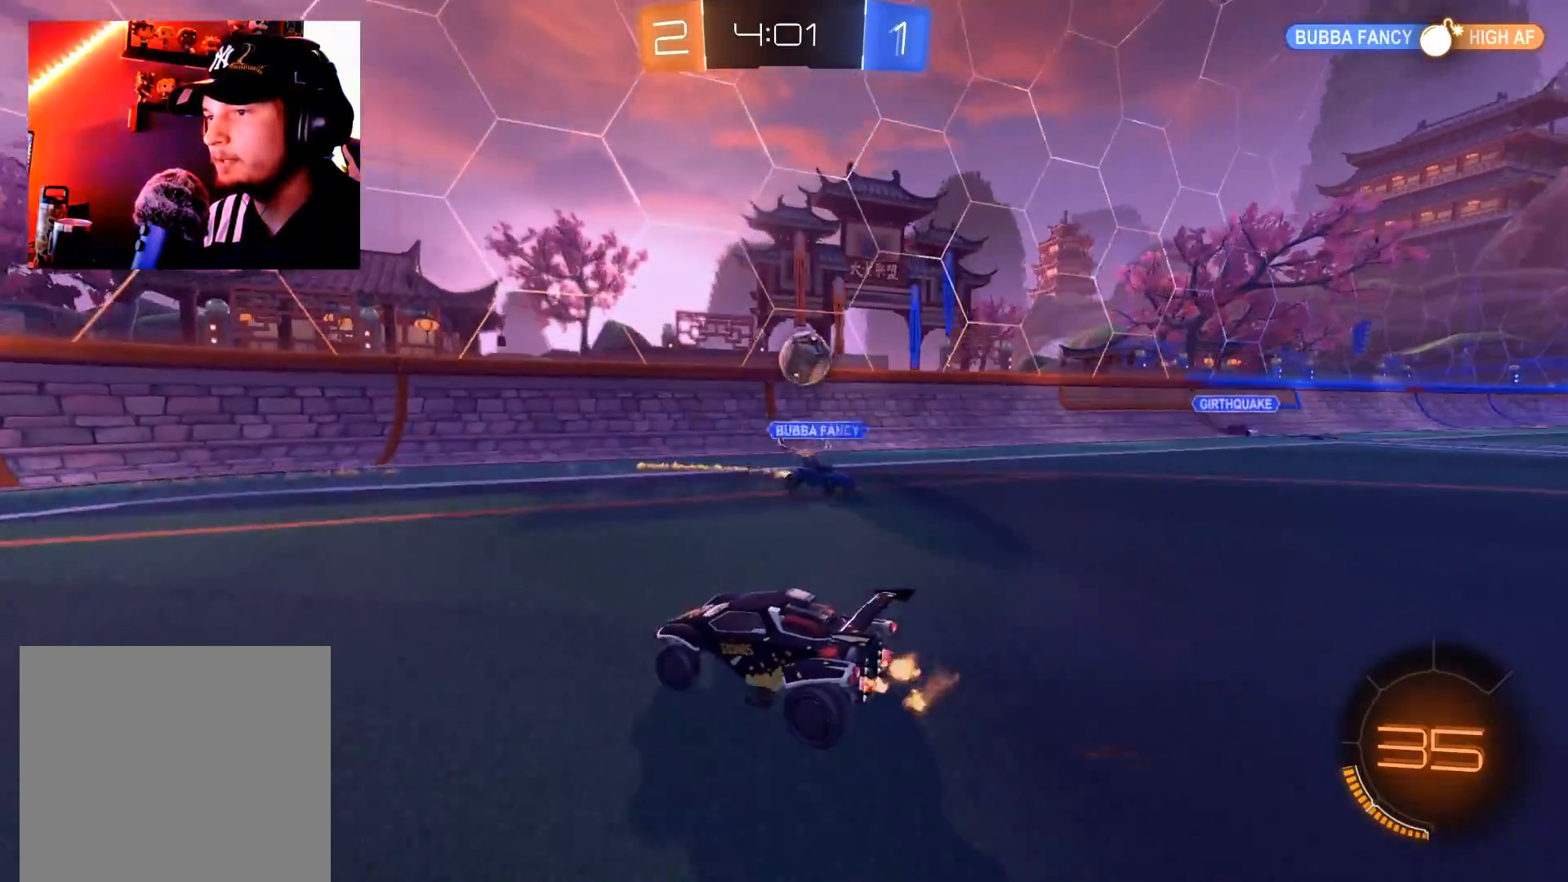
{"buttons": ["B", "R2"], "left_stick": "up-right", "right_stick": "center", "events": [[17, "left_stick", "down-left"], [50, "Y", "down"], [133, "Y", "up"], [317, "Y", "down"], [417, "Y", "up"], [434, "left_stick", "up-right"], [500, "B", "down"]]}
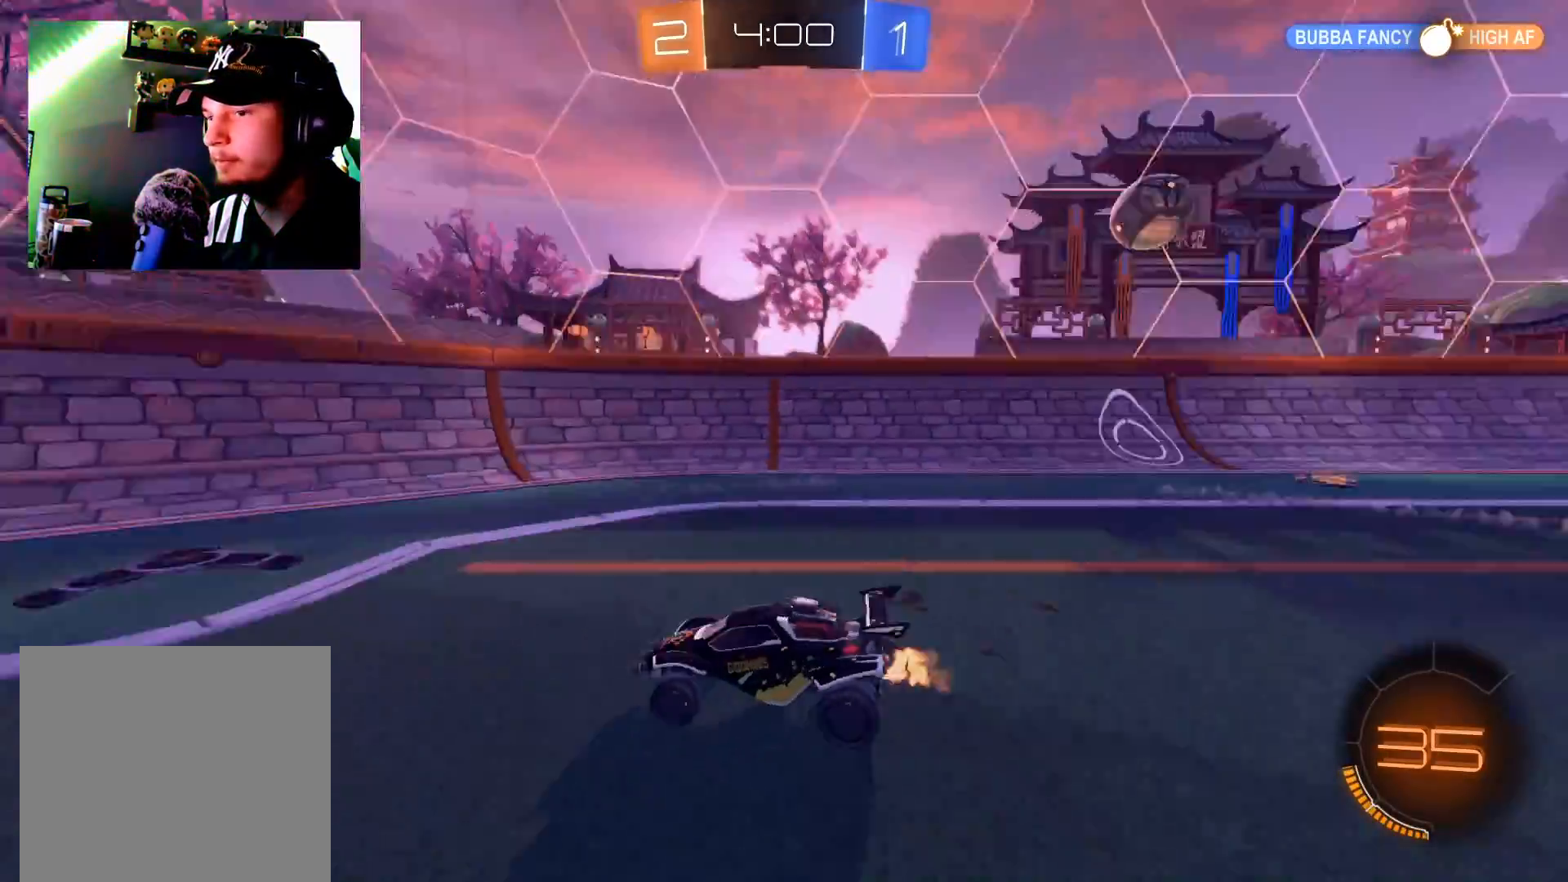
{"buttons": ["X", "R2"], "left_stick": "right", "right_stick": "center", "events": [[34, "left_stick", "center"], [167, "B", "up"], [234, "left_stick", "up-right"], [451, "X", "down"], [501, "left_stick", "right"]]}
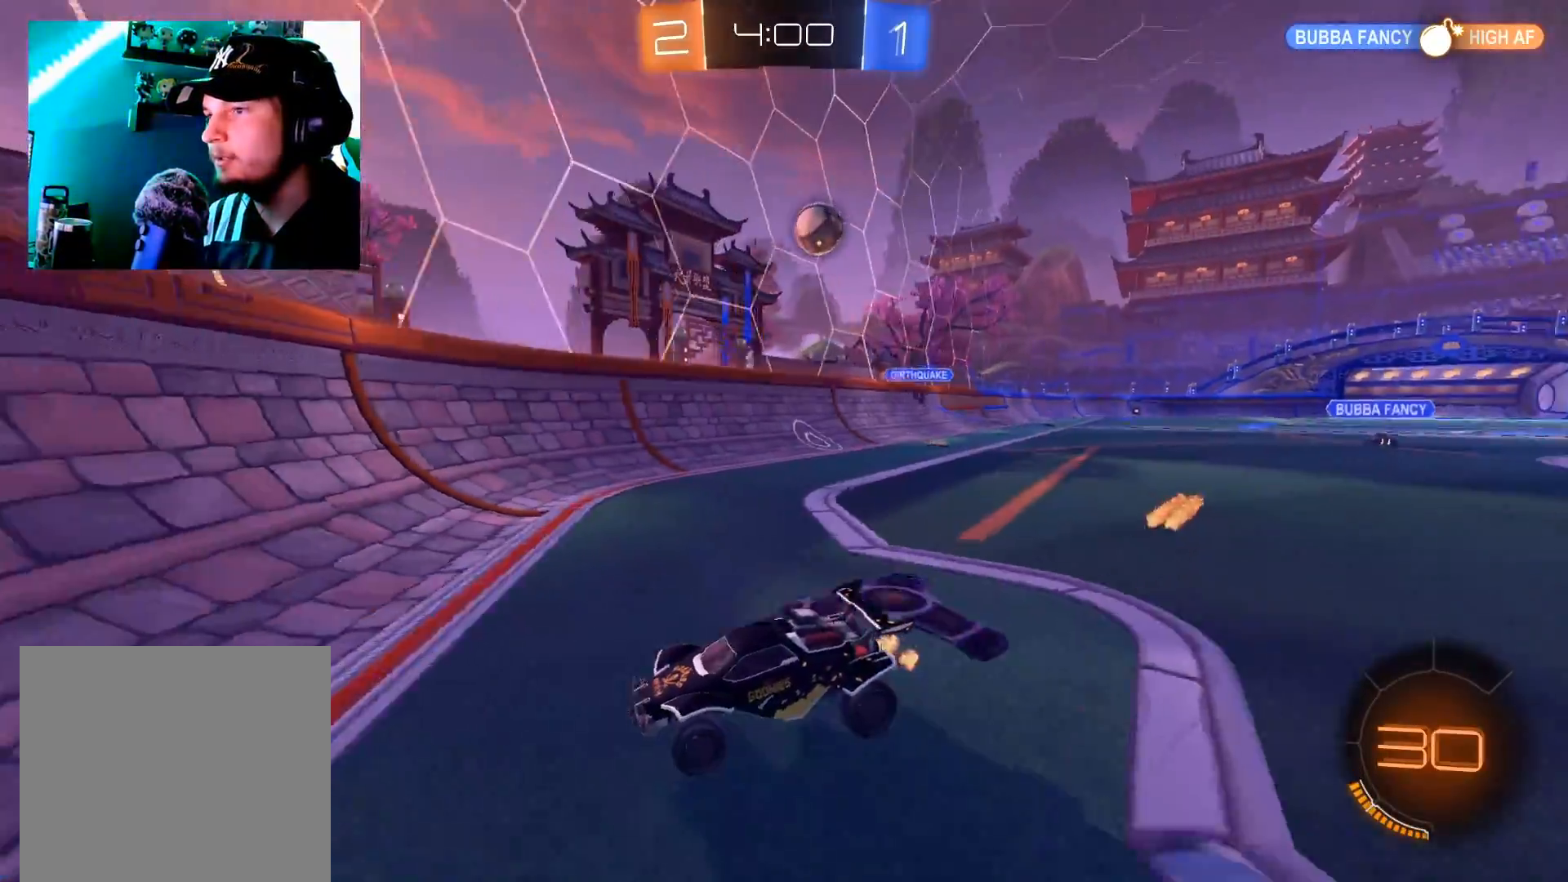
{"buttons": ["B", "R2"], "left_stick": "down-left", "right_stick": "center", "events": [[50, "X", "up"], [350, "left_stick", "center"], [450, "B", "down"], [467, "left_stick", "down-left"]]}
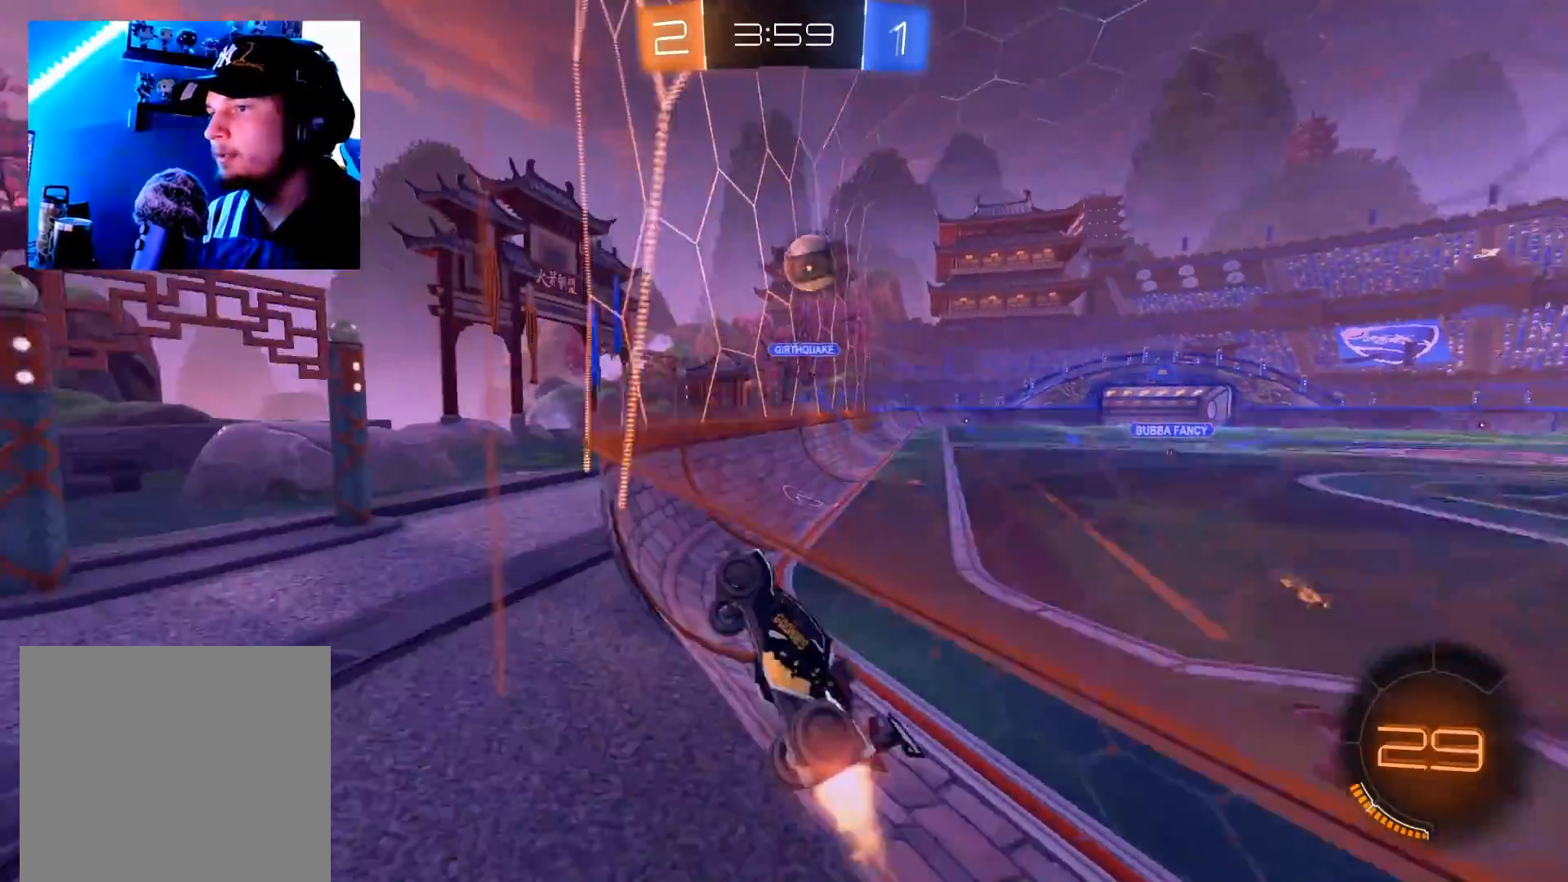
{"buttons": ["R2"], "left_stick": "right", "right_stick": "center", "events": [[84, "left_stick", "right"], [101, "B", "up"], [217, "A", "down"], [234, "A", "up"], [234, "left_stick", "down"], [334, "left_stick", "right"]]}
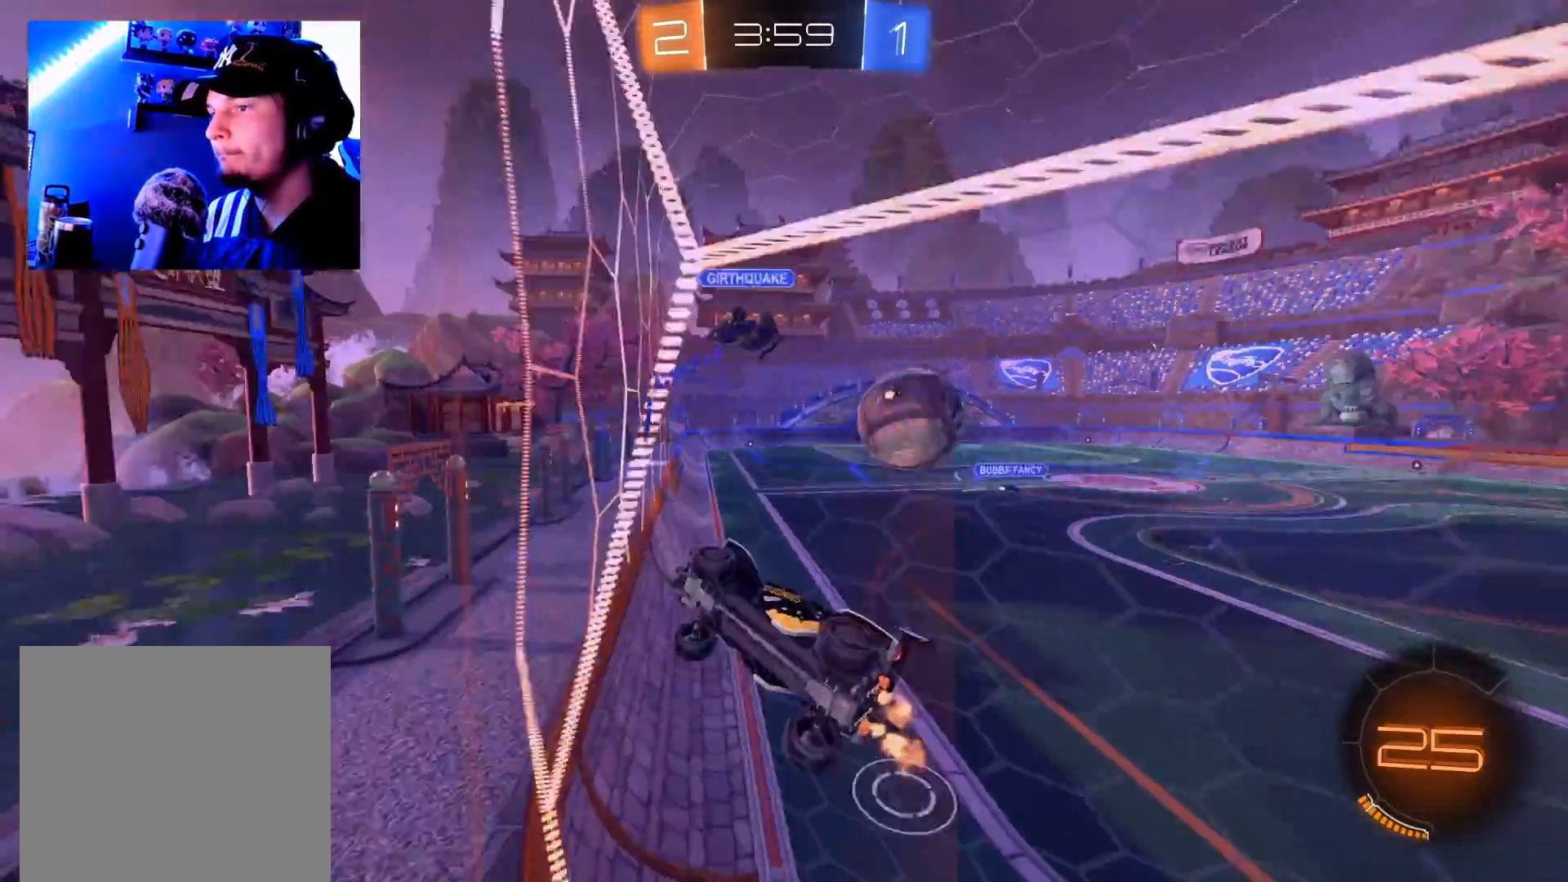
{"buttons": ["R2"], "left_stick": "right", "right_stick": "center", "events": []}
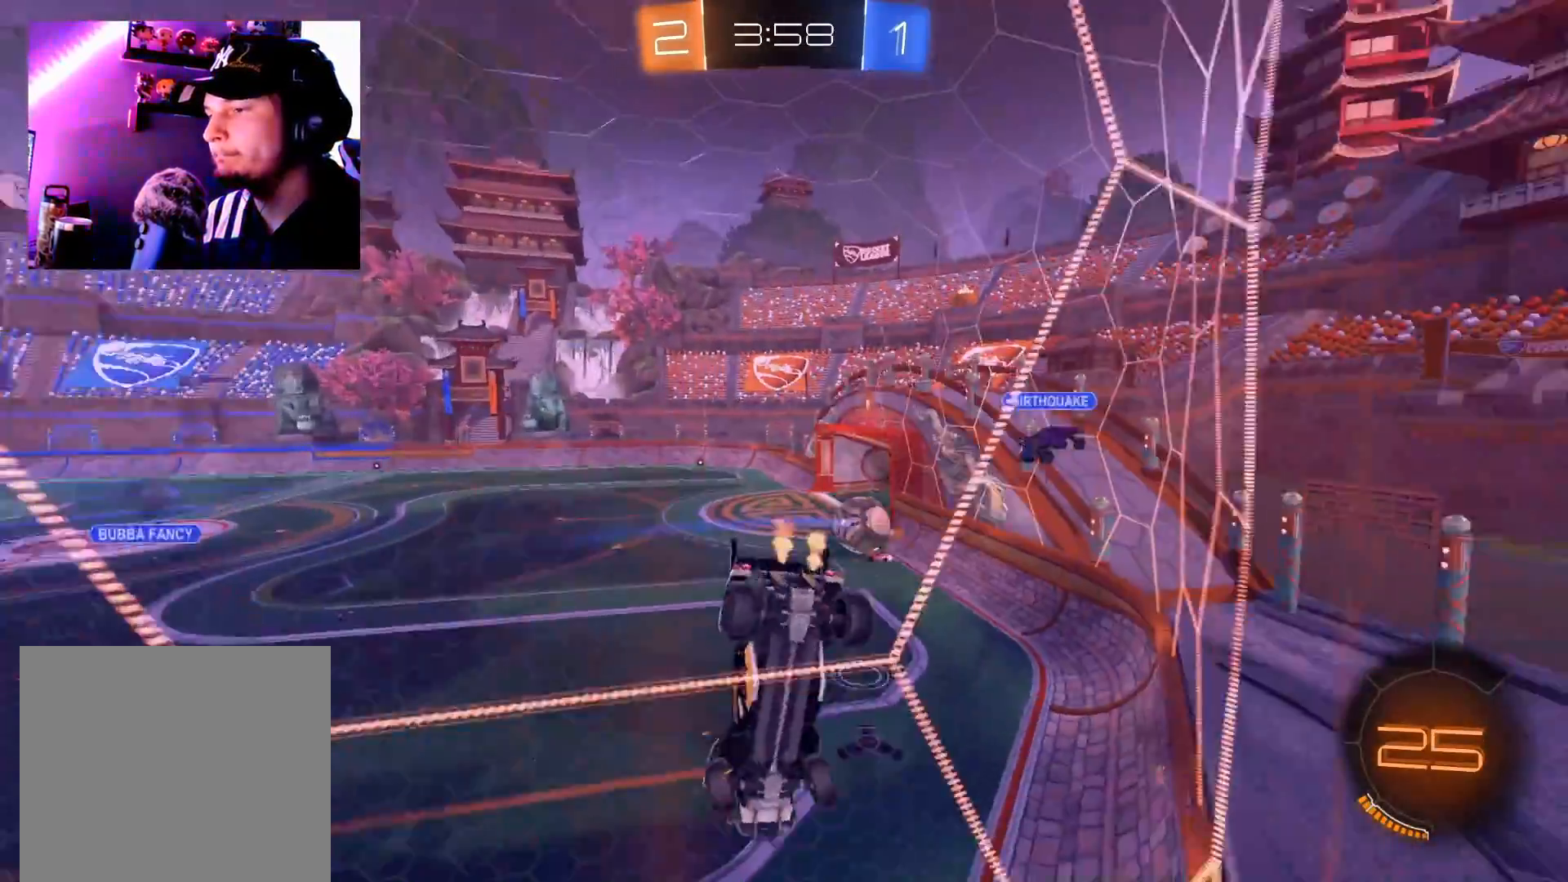
{"buttons": ["R2"], "left_stick": "center", "right_stick": "center", "events": [[434, "left_stick", "center"]]}
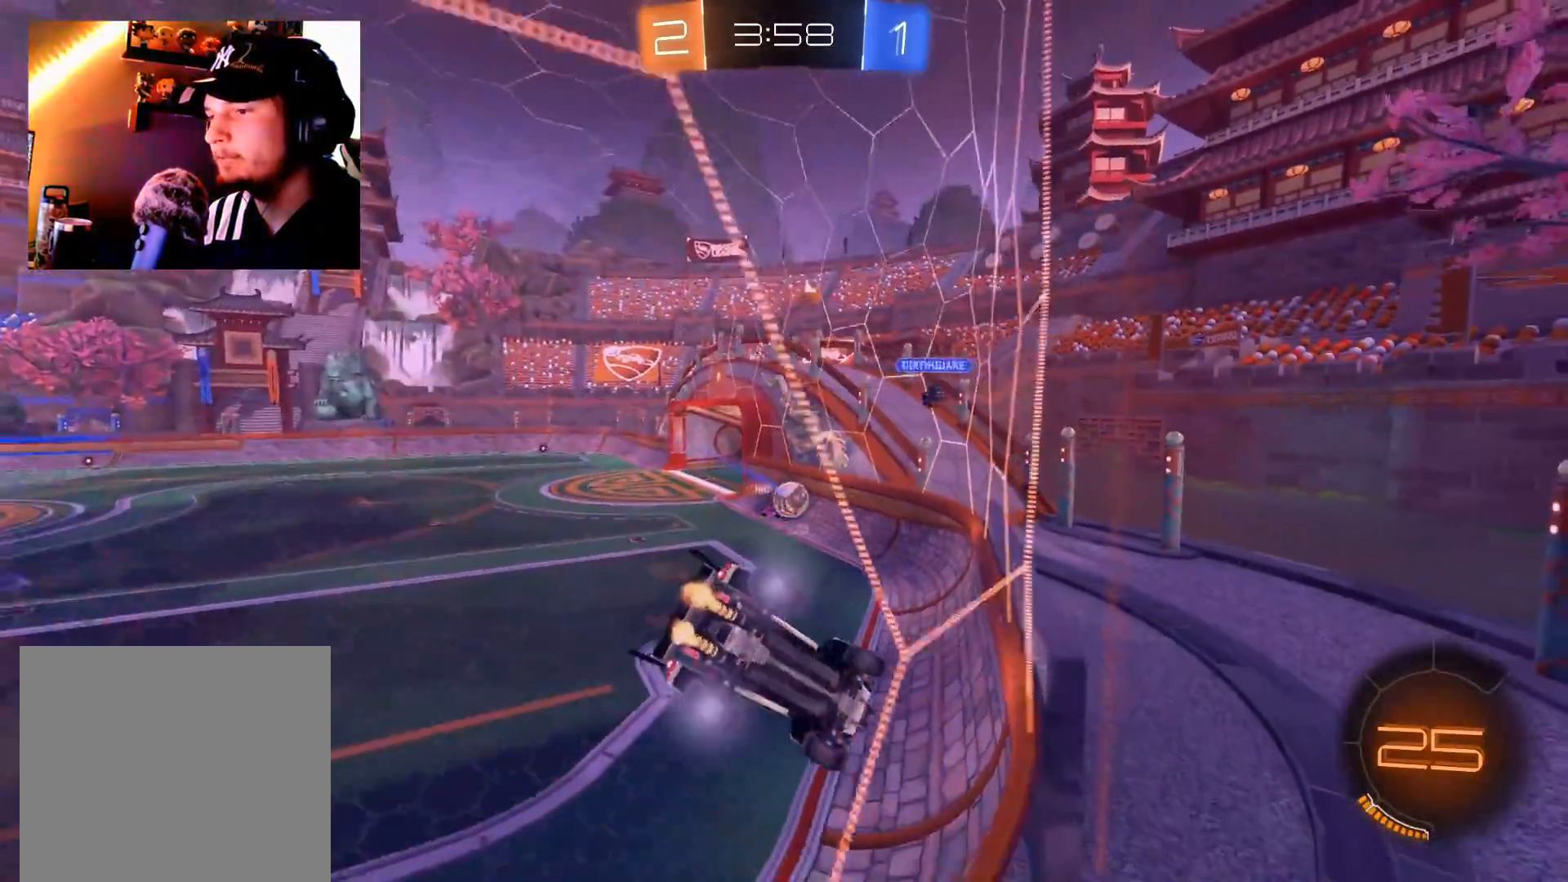
{"buttons": ["R2"], "left_stick": "right", "right_stick": "center", "events": [[100, "left_stick", "right"]]}